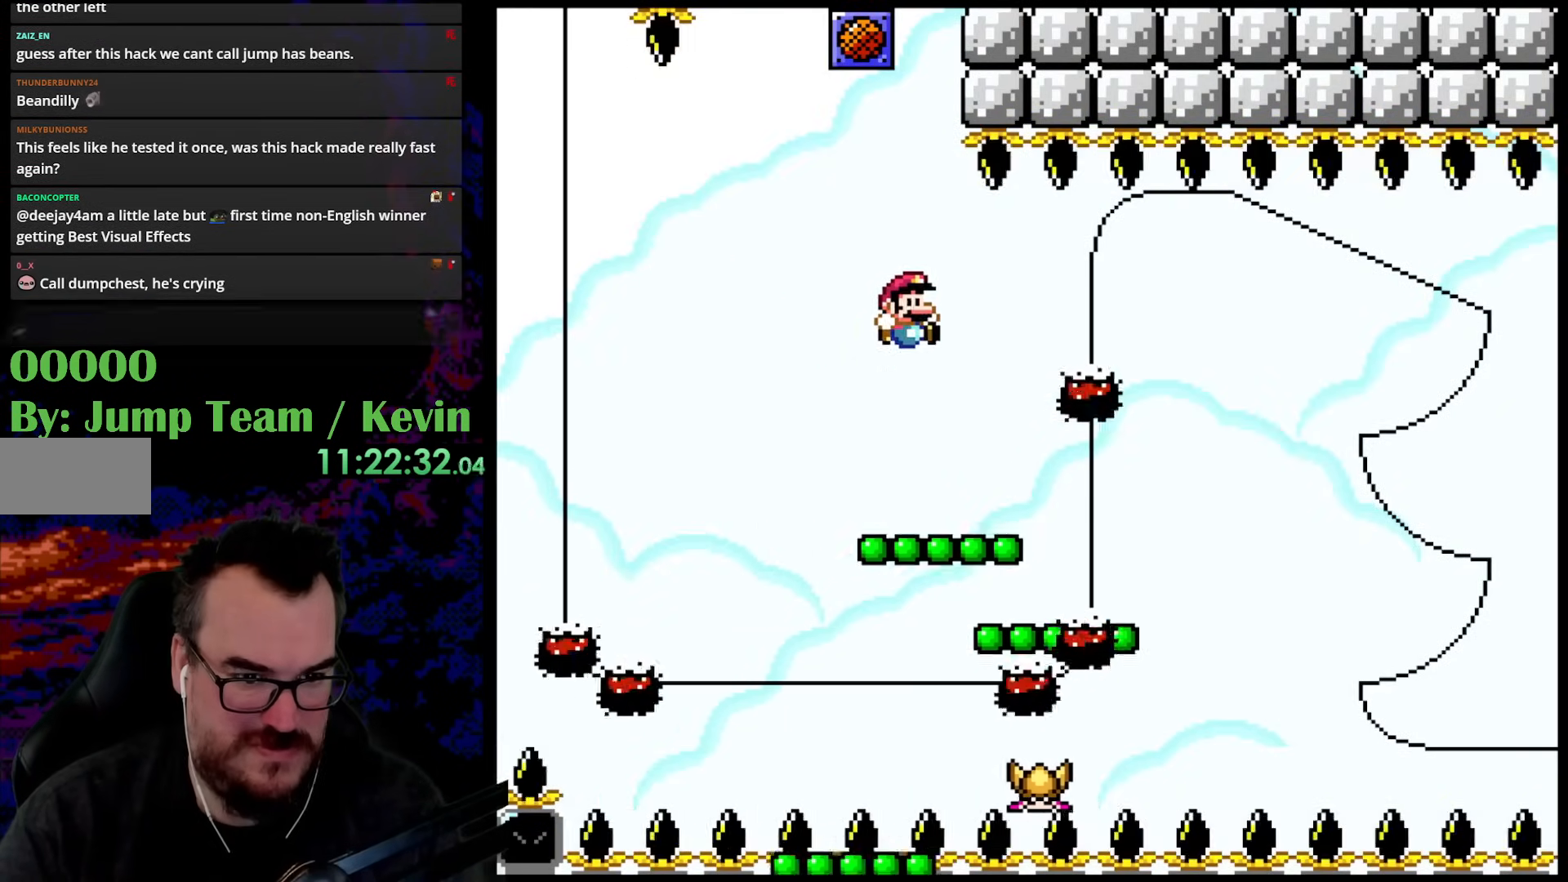
Gameplay with a controller (Nintendo layout); each line is a JSON object with the inputs held at the frame after it. "events" lists button and stick changes between this image and that frame as [ms after this image, input, new state], when the widget could be followed in between. Not read: L3 R3.
{"buttons": ["Y"], "events": [[200, "DPAD_UP", "down"], [217, "DPAD_LEFT", "down"], [217, "DPAD_RIGHT", "up"], [250, "DPAD_UP", "up"], [383, "DPAD_LEFT", "up"]]}
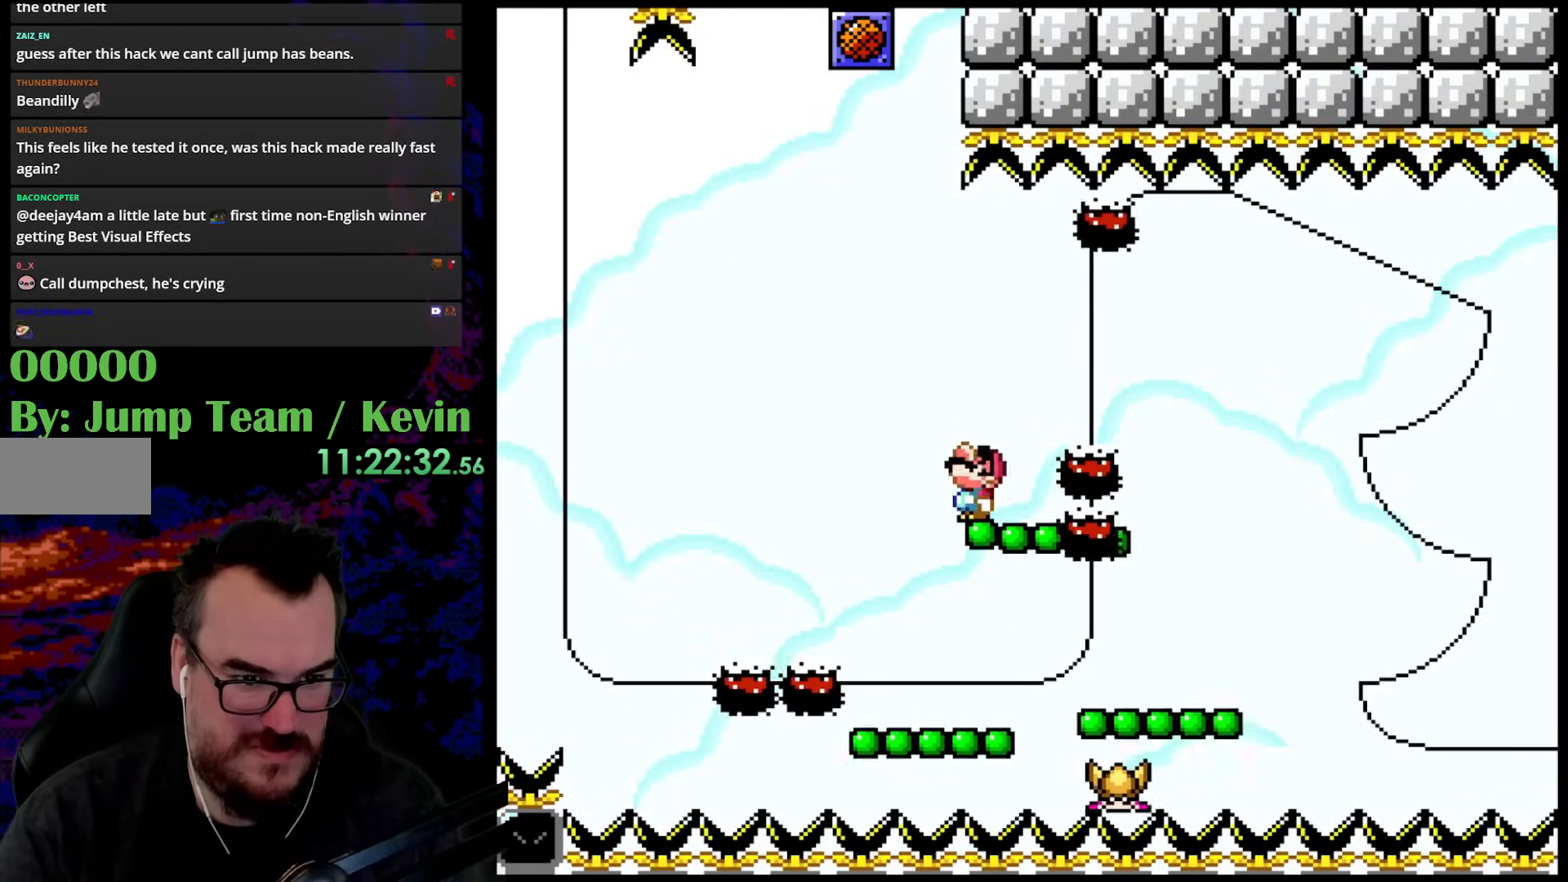
{"buttons": ["Y", "DPAD_RIGHT"], "events": [[17, "DPAD_UP", "down"], [83, "B", "down"], [150, "DPAD_RIGHT", "down"], [167, "B", "up"], [200, "DPAD_UP", "up"], [333, "DPAD_RIGHT", "up"], [450, "DPAD_RIGHT", "down"]]}
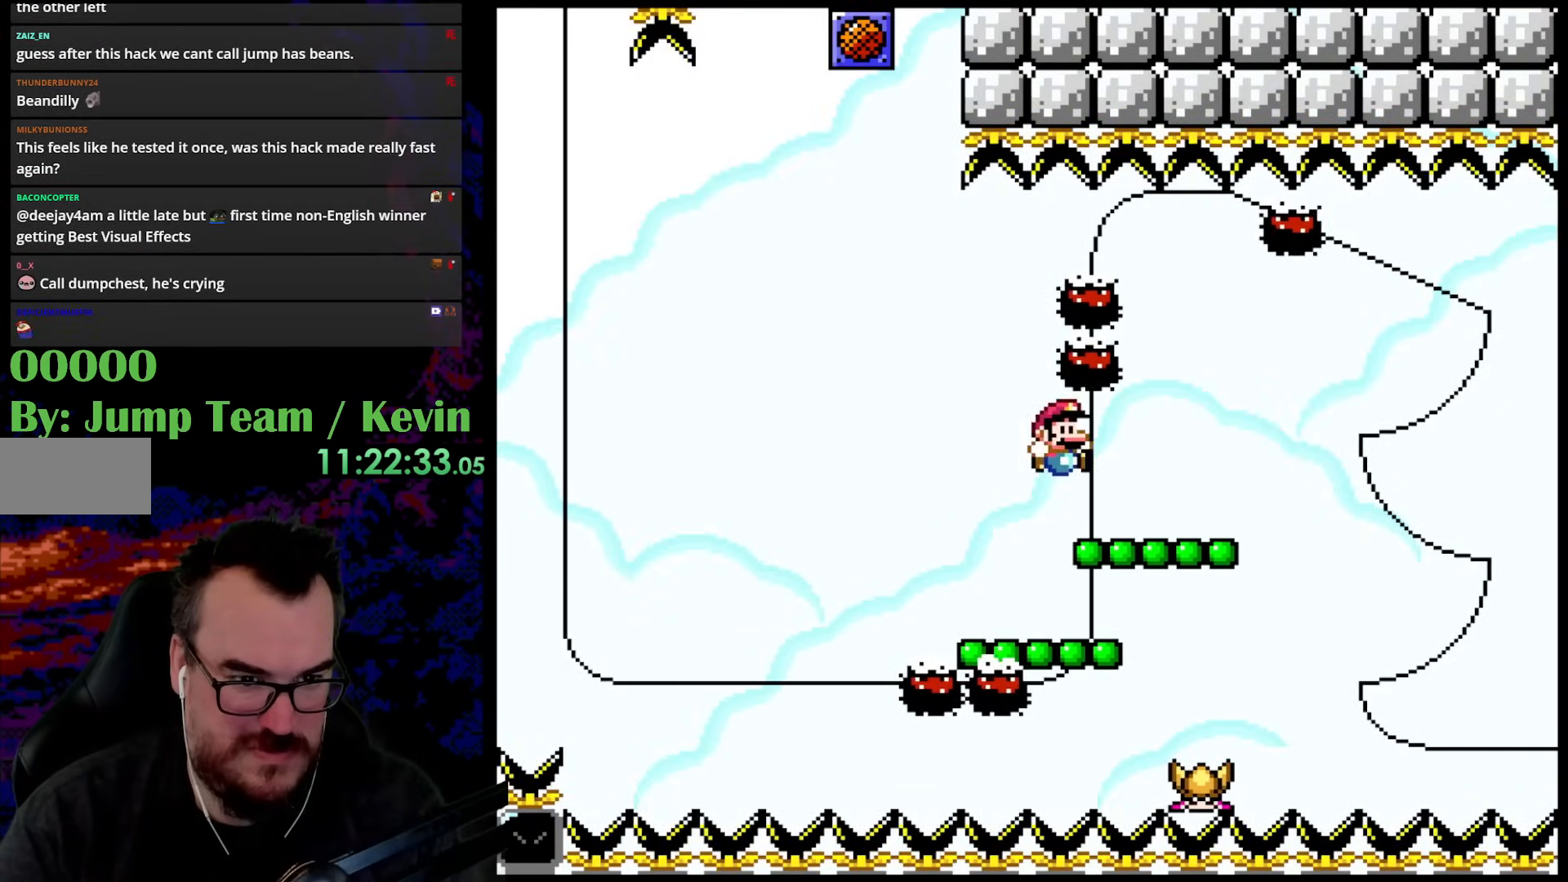
{"buttons": ["Y", "DPAD_RIGHT"], "events": [[33, "DPAD_RIGHT", "up"], [167, "DPAD_UP", "down"], [200, "DPAD_RIGHT", "down"], [217, "B", "down"], [317, "B", "up"], [467, "DPAD_UP", "up"]]}
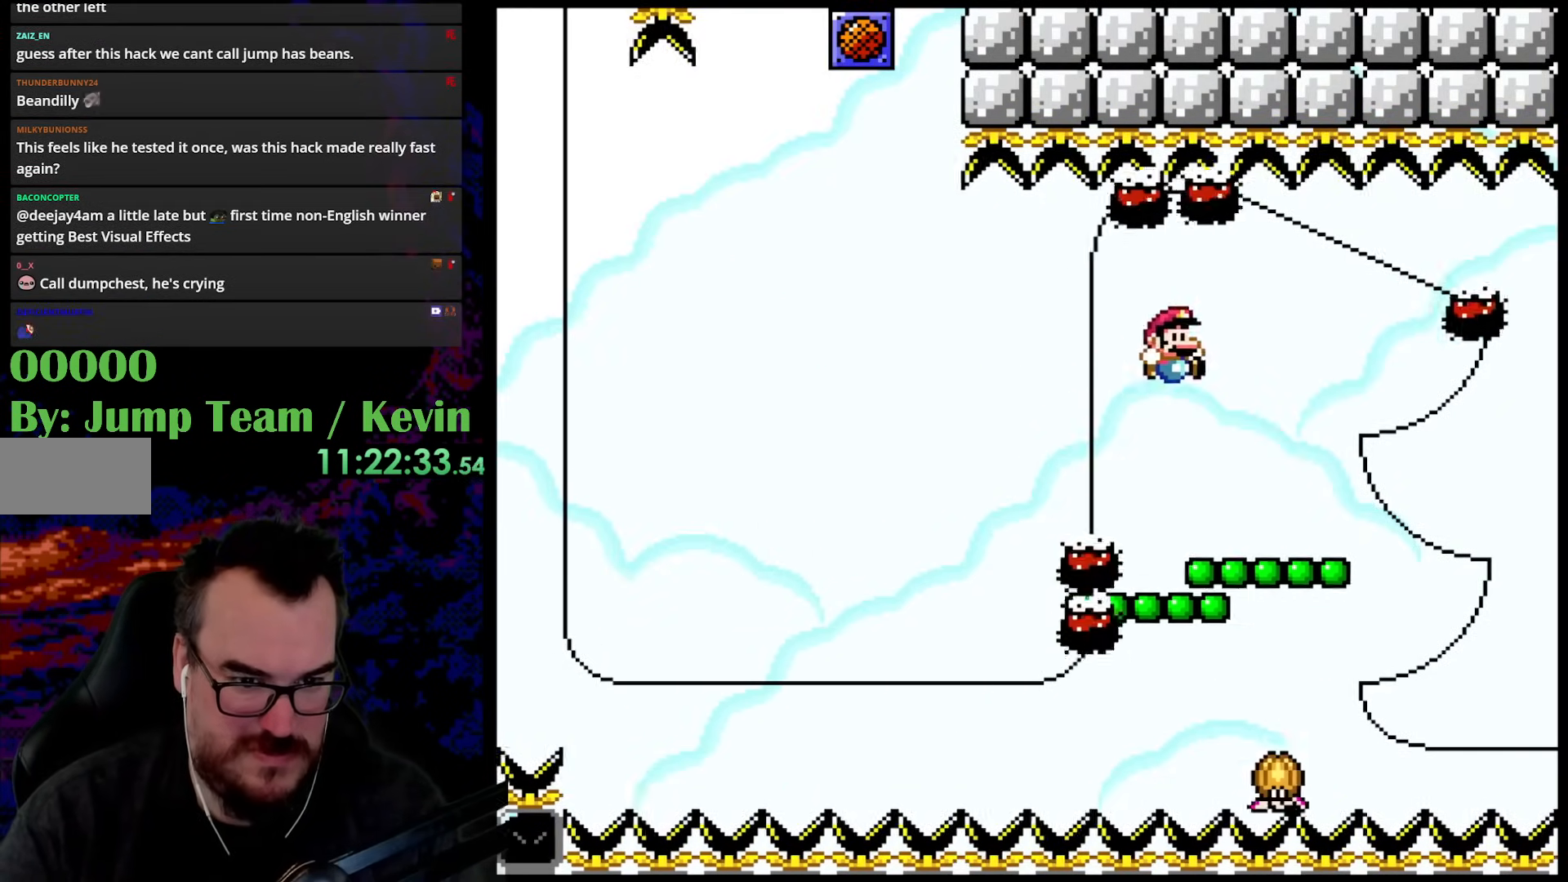
{"buttons": ["B", "Y", "DPAD_UP"], "events": [[33, "DPAD_UP", "down"], [67, "DPAD_LEFT", "down"], [67, "DPAD_RIGHT", "up"], [83, "DPAD_UP", "up"], [183, "DPAD_LEFT", "up"], [283, "DPAD_UP", "down"], [317, "DPAD_RIGHT", "down"], [333, "B", "down"], [483, "DPAD_RIGHT", "up"]]}
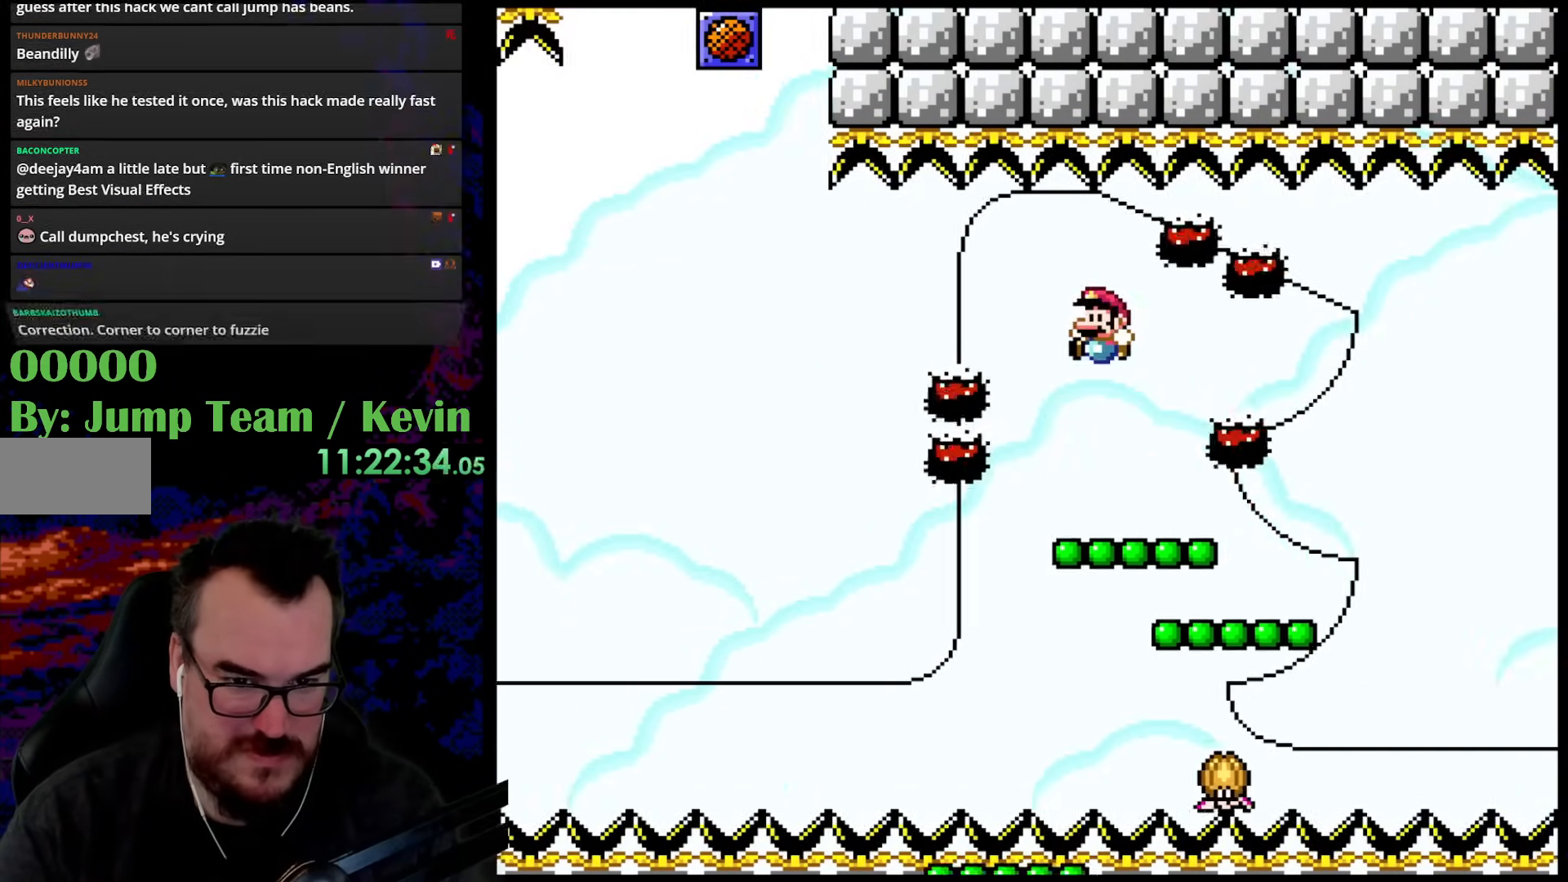
{"buttons": ["Y"], "events": [[17, "DPAD_LEFT", "down"], [33, "DPAD_UP", "up"], [133, "DPAD_LEFT", "up"], [167, "B", "up"], [200, "DPAD_RIGHT", "down"], [217, "B", "down"], [300, "DPAD_RIGHT", "up"], [383, "DPAD_RIGHT", "down"], [467, "DPAD_RIGHT", "up"], [483, "B", "up"]]}
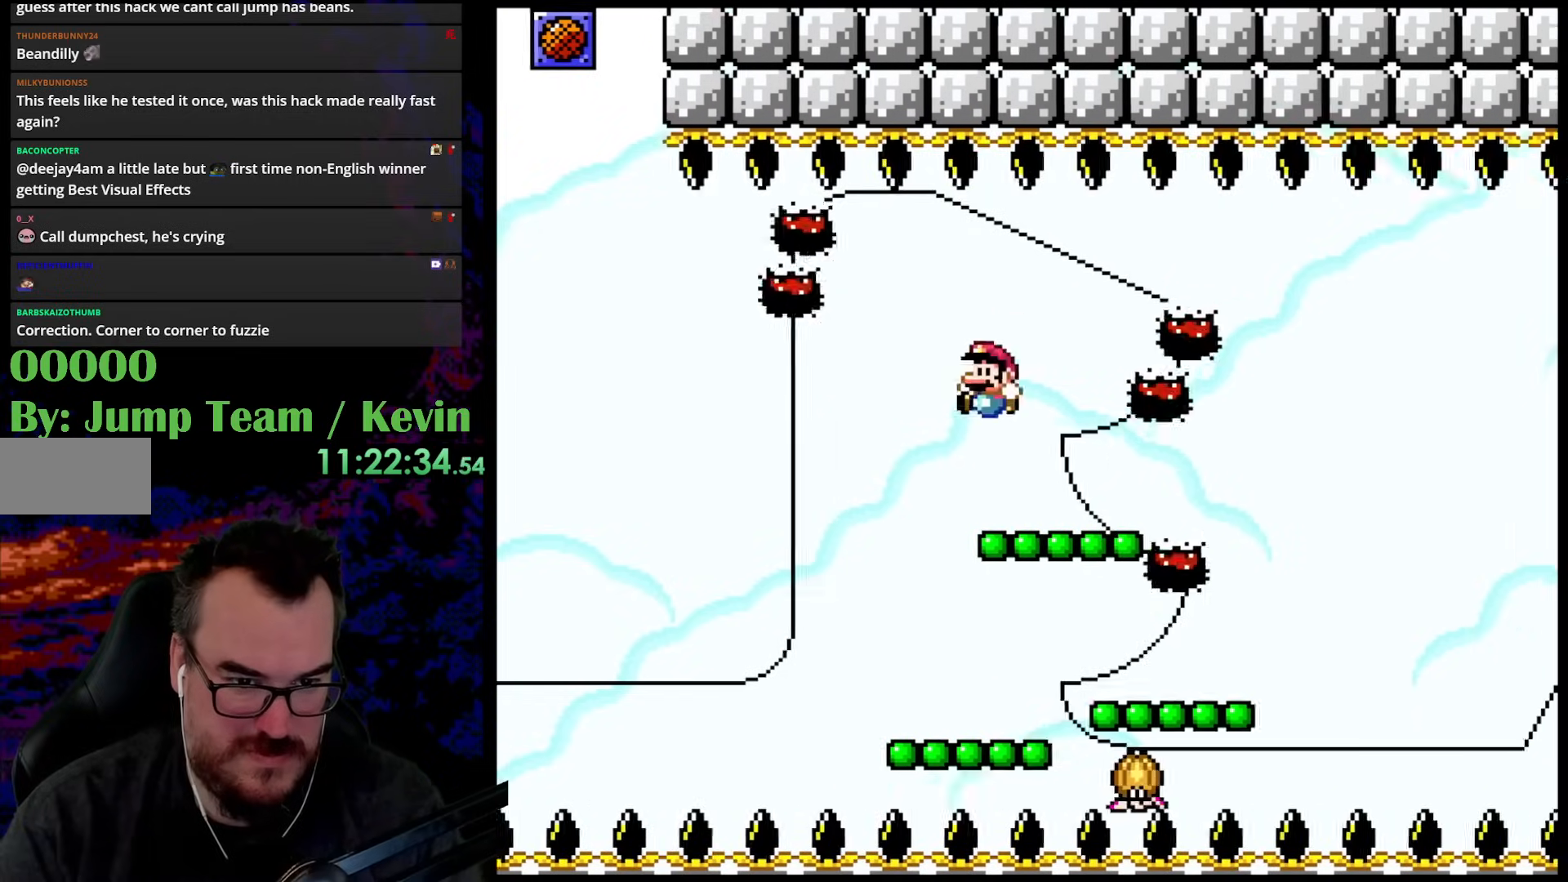
{"buttons": ["Y", "DPAD_UP", "DPAD_RIGHT"], "events": [[33, "DPAD_LEFT", "down"], [150, "DPAD_UP", "down"], [183, "DPAD_LEFT", "up"], [217, "DPAD_RIGHT", "down"], [233, "B", "down"], [433, "B", "up"]]}
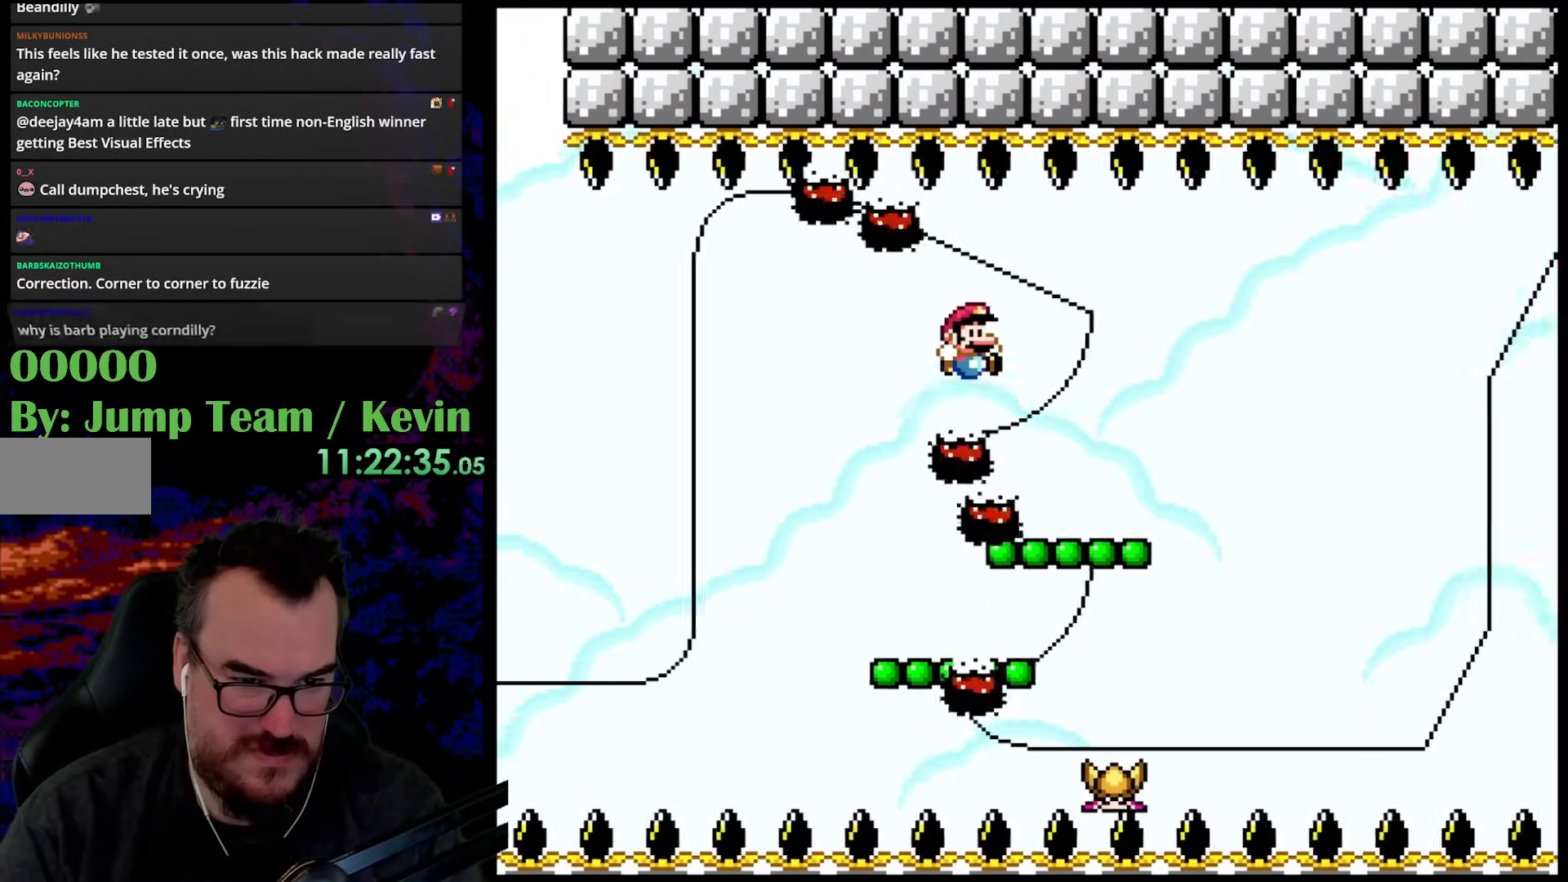
{"buttons": ["Y", "DPAD_RIGHT"], "events": [[33, "B", "down"], [150, "DPAD_LEFT", "down"], [150, "DPAD_RIGHT", "up"], [167, "DPAD_UP", "up"], [217, "B", "up"], [267, "B", "down"], [400, "DPAD_LEFT", "up"], [500, "B", "up"], [500, "DPAD_RIGHT", "down"]]}
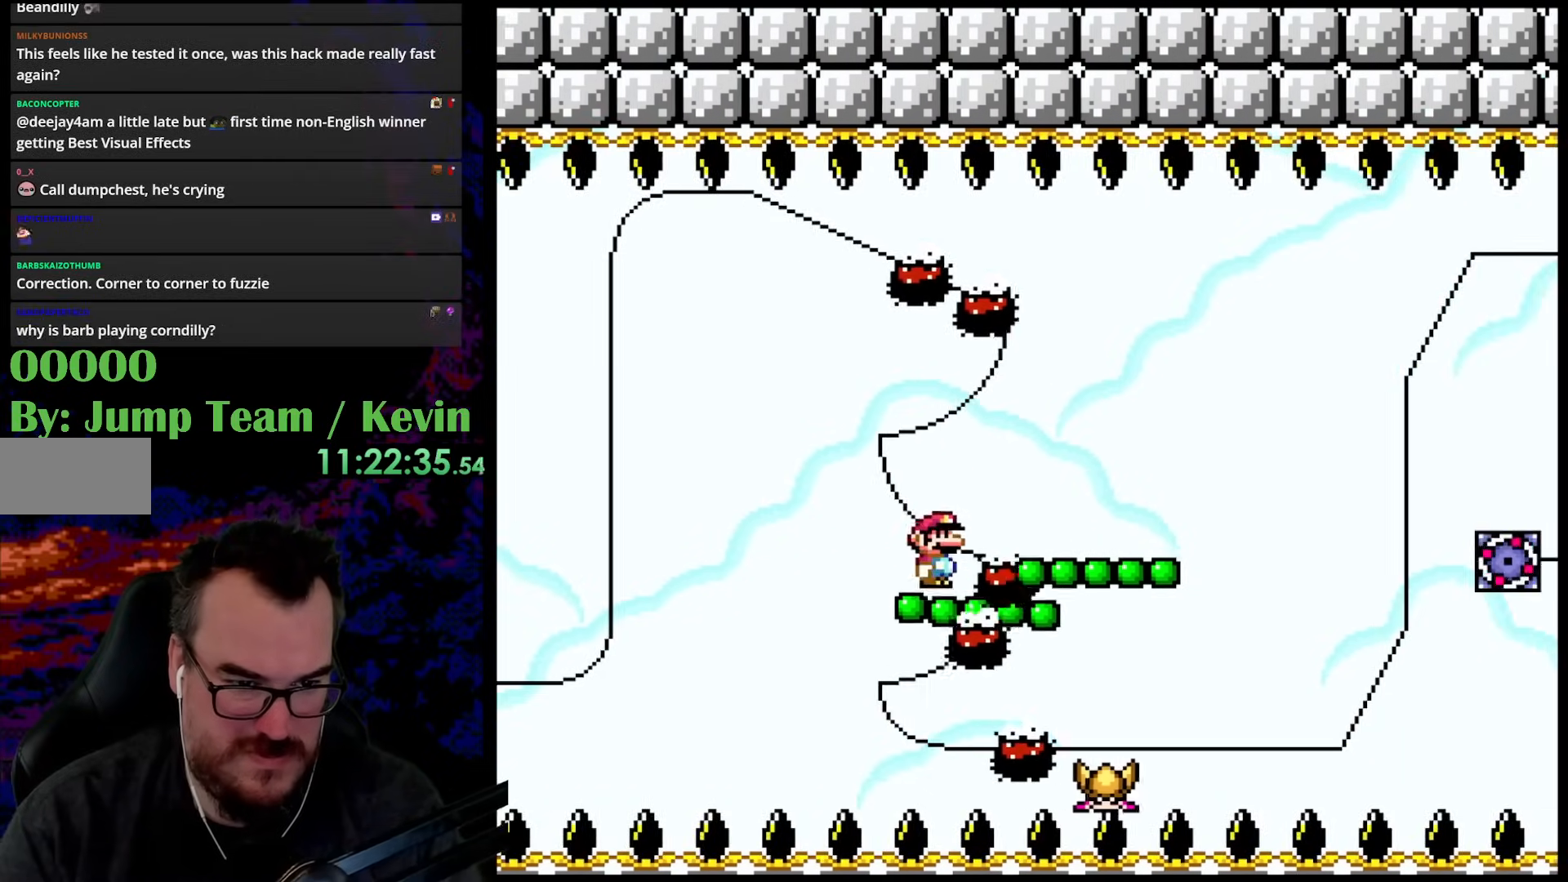
{"buttons": ["Y"], "events": [[33, "DPAD_UP", "down"], [133, "B", "down"], [250, "B", "up"], [367, "DPAD_LEFT", "down"], [367, "DPAD_RIGHT", "up"], [383, "DPAD_UP", "up"], [500, "DPAD_LEFT", "up"]]}
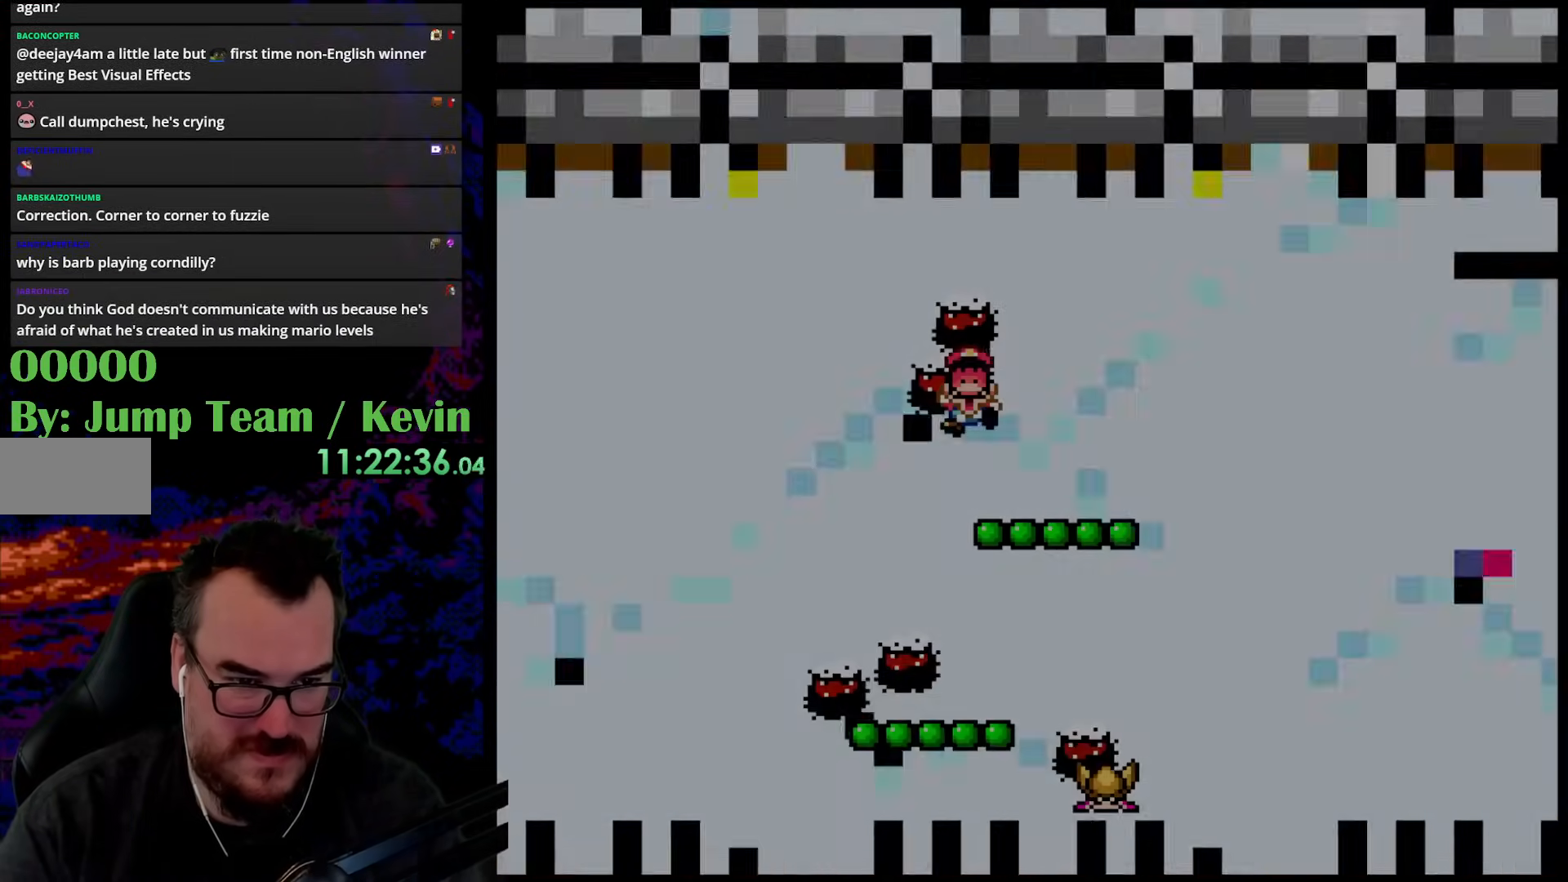
{"buttons": [], "events": [[467, "Y", "up"]]}
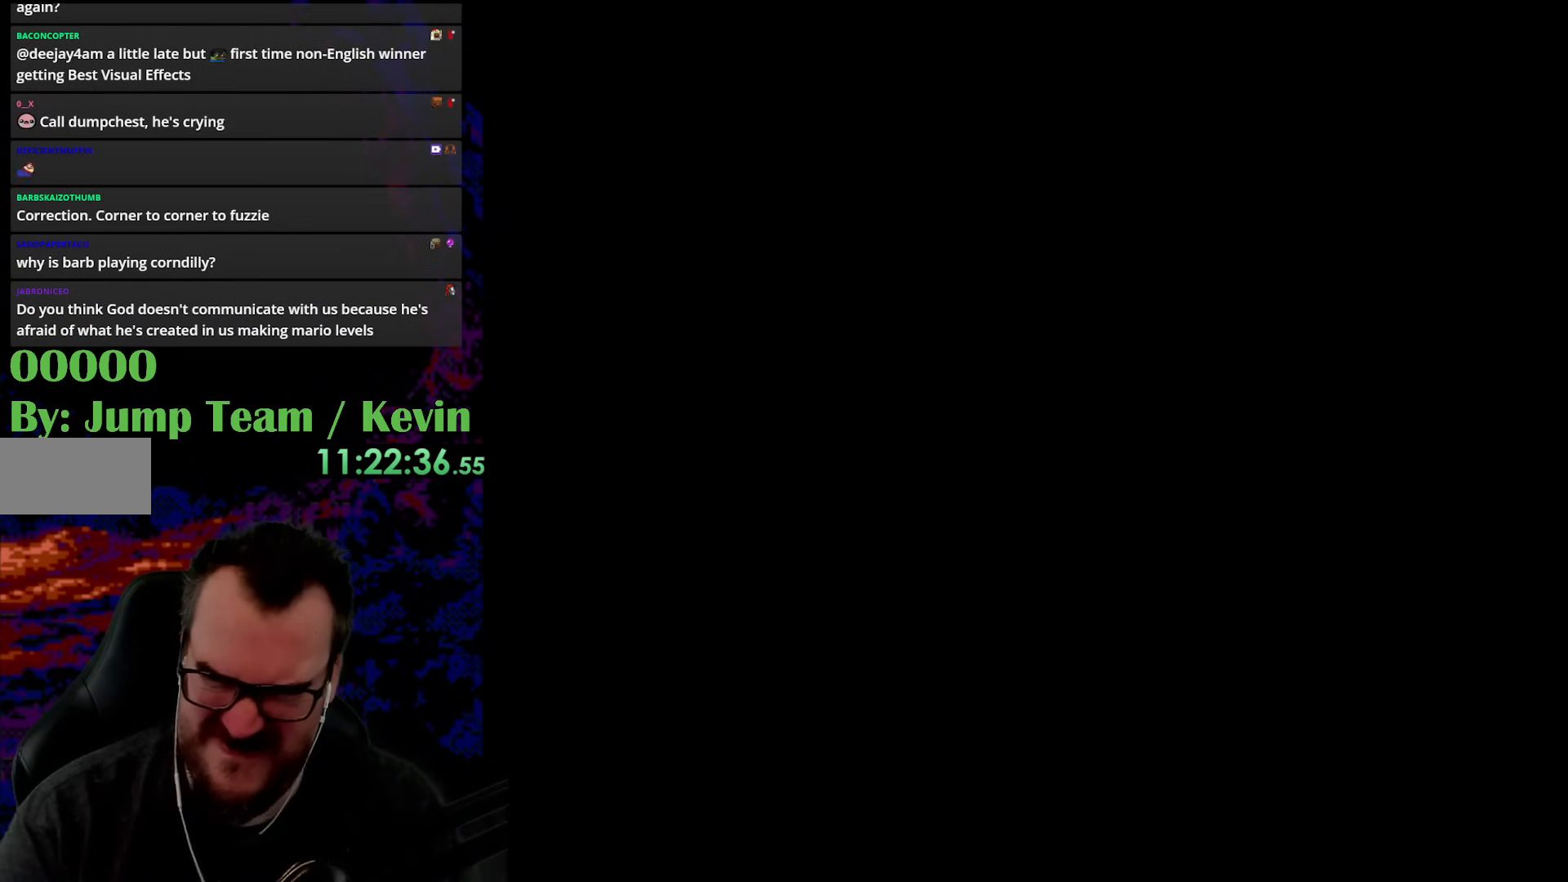
{"buttons": [], "events": []}
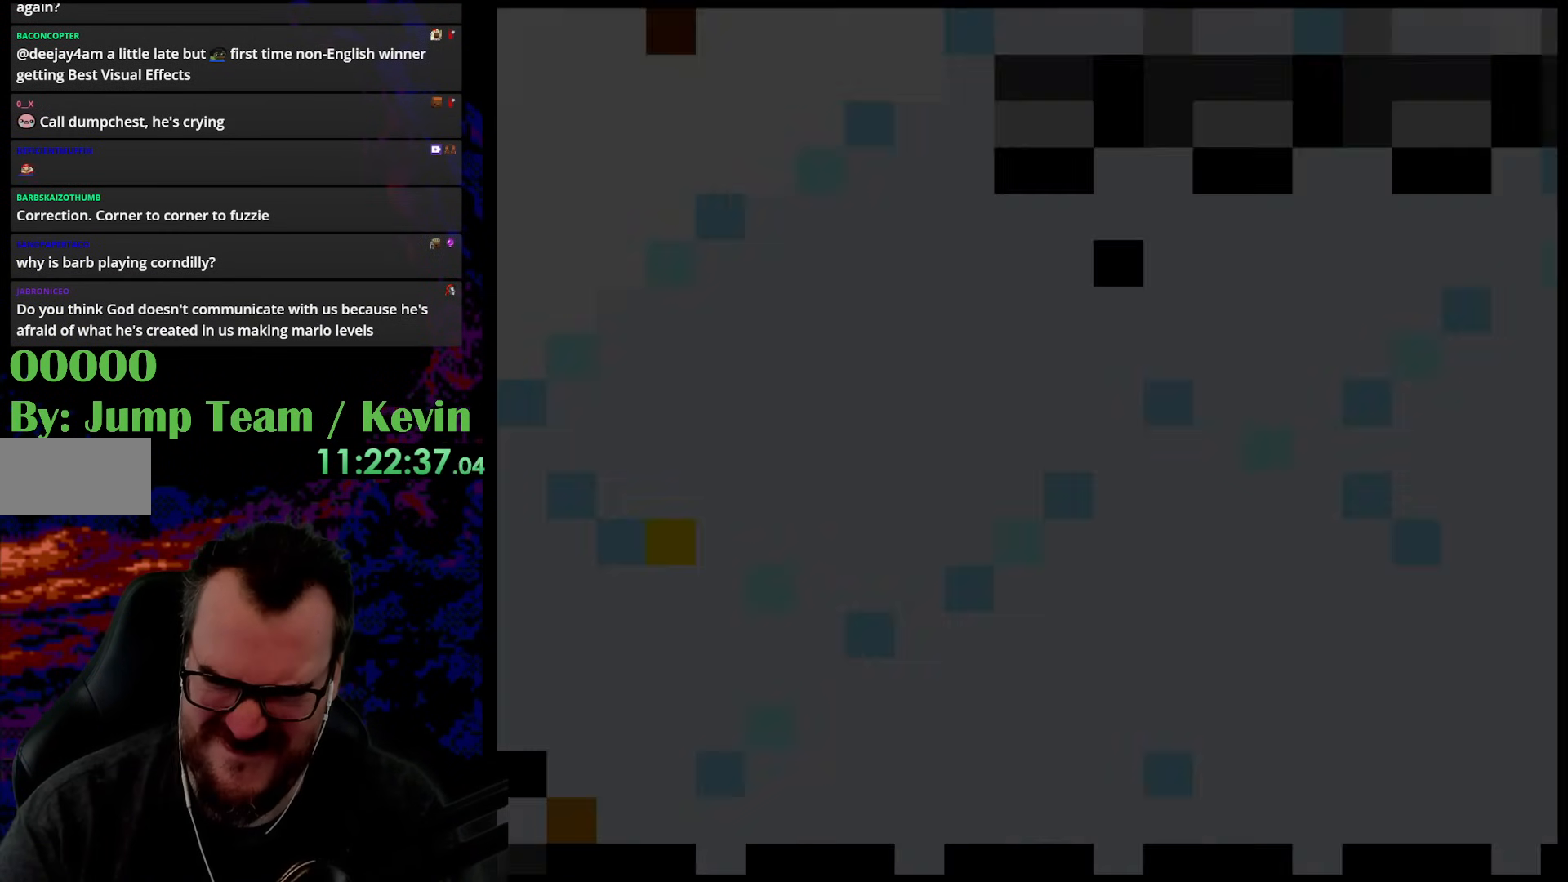
{"buttons": [], "events": []}
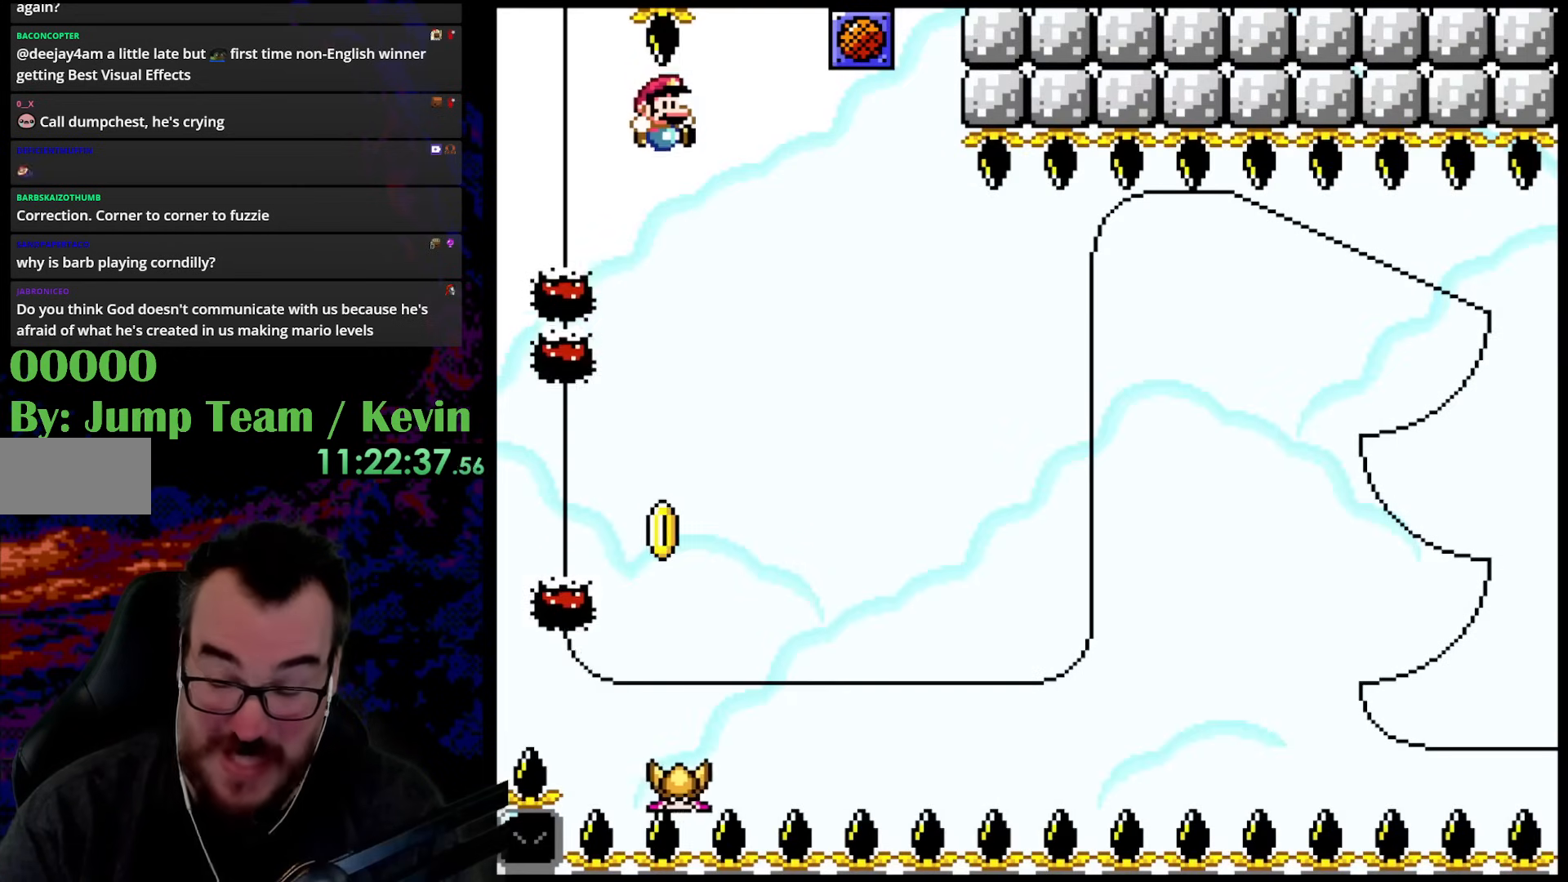
{"buttons": [], "events": []}
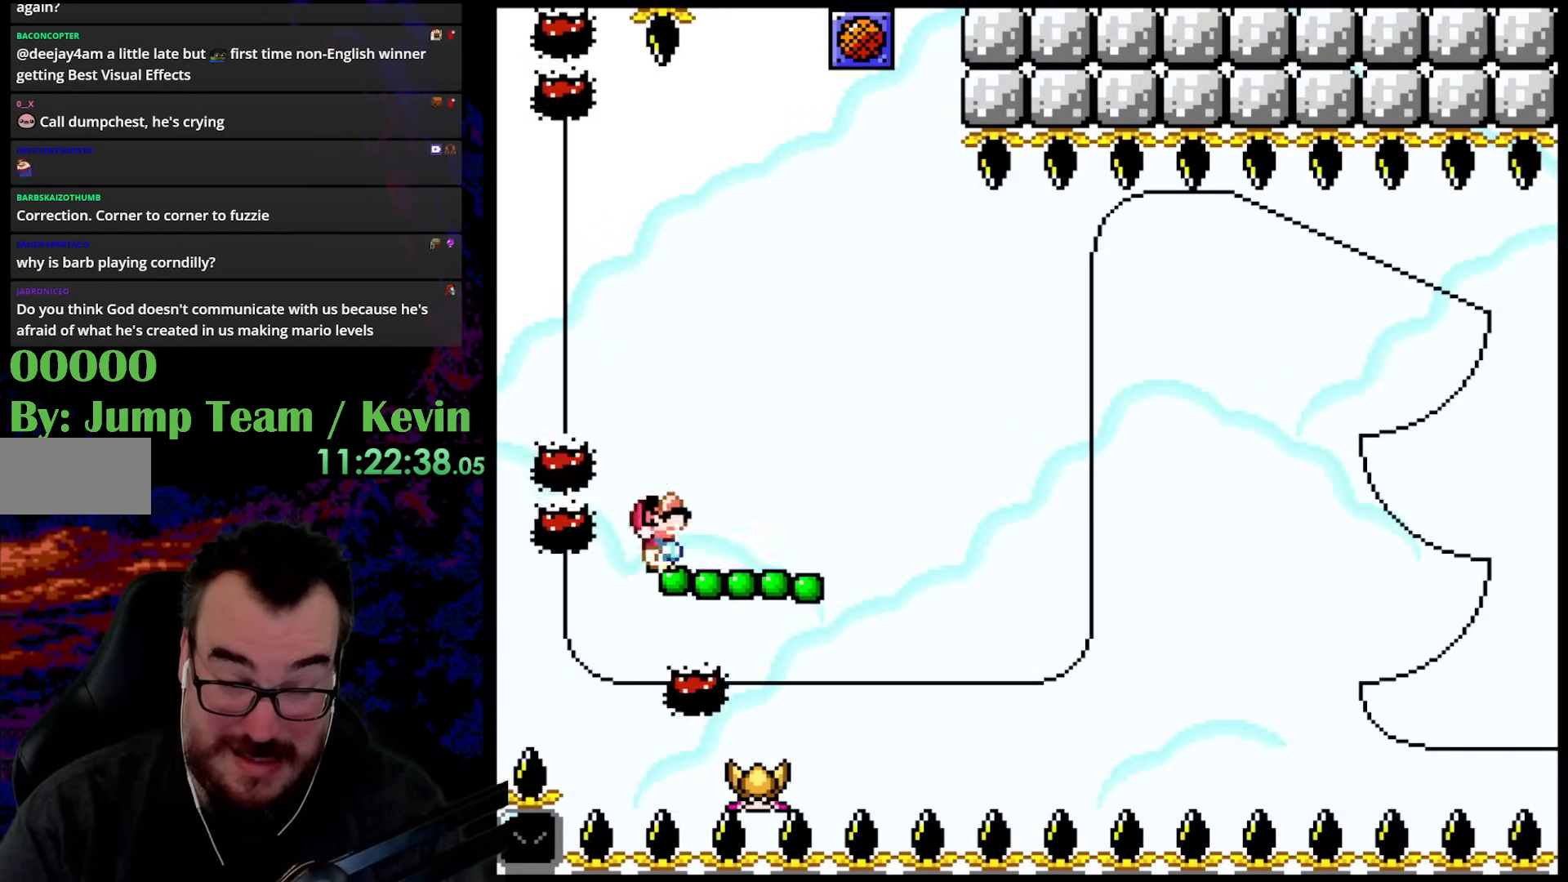
{"buttons": ["Y", "DPAD_UP", "DPAD_RIGHT"], "events": [[33, "Y", "down"], [50, "DPAD_UP", "down"], [133, "B", "down"], [233, "DPAD_RIGHT", "down"], [450, "B", "up"]]}
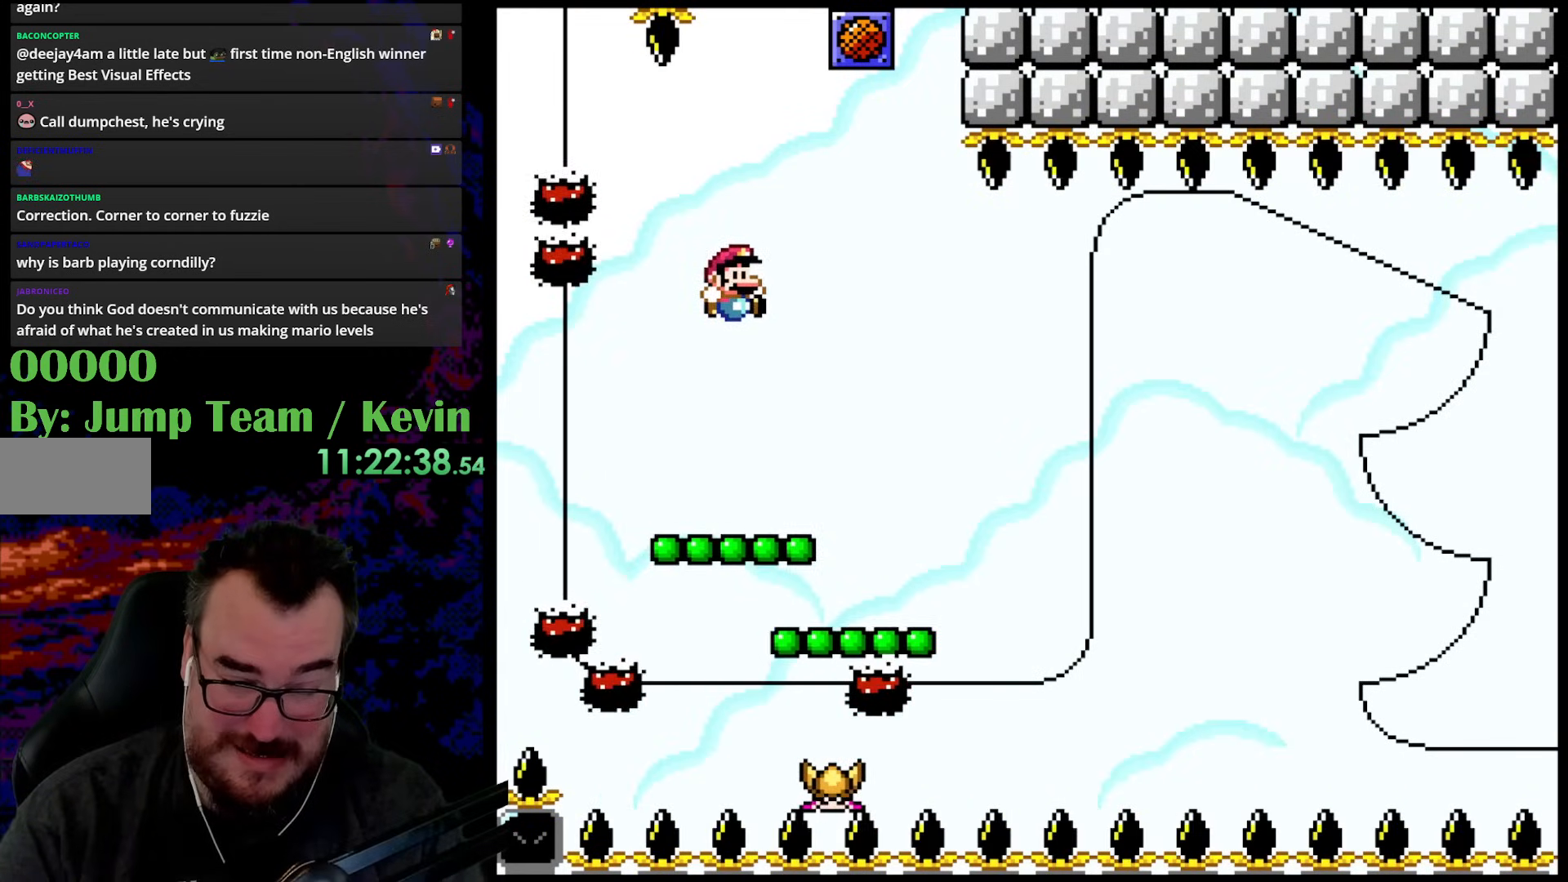
{"buttons": ["B", "Y", "DPAD_UP"], "events": [[17, "DPAD_UP", "up"], [117, "DPAD_UP", "down"], [133, "DPAD_LEFT", "down"], [133, "DPAD_RIGHT", "up"], [133, "DPAD_UP", "up"], [283, "DPAD_LEFT", "up"], [433, "DPAD_UP", "down"], [500, "B", "down"]]}
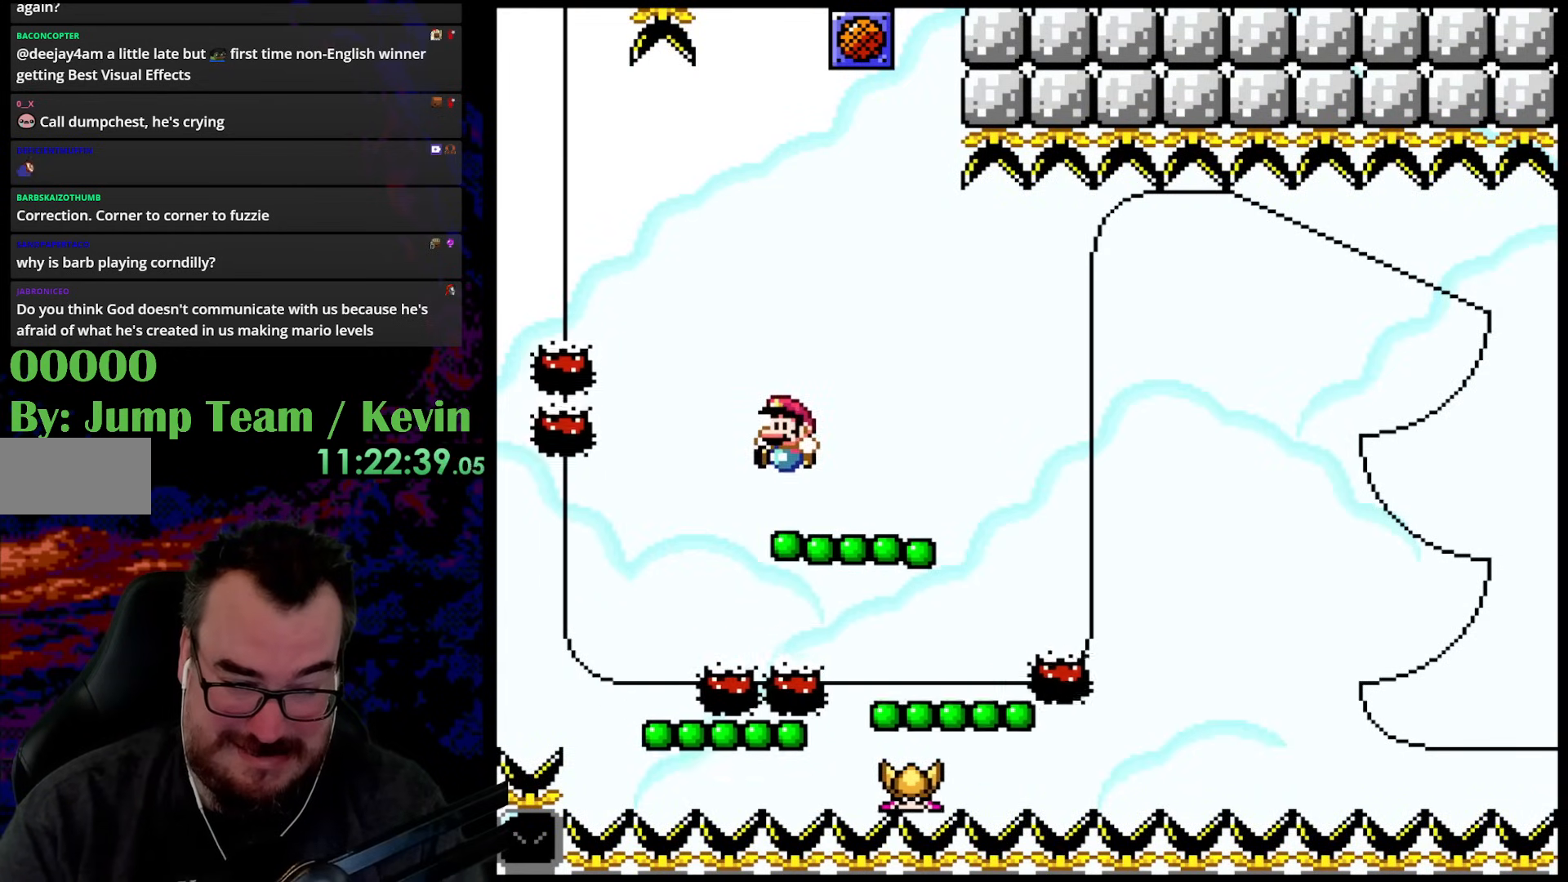
{"buttons": ["Y", "DPAD_LEFT"], "events": [[133, "DPAD_RIGHT", "down"], [150, "B", "up"], [167, "DPAD_UP", "up"], [450, "DPAD_UP", "down"], [467, "DPAD_LEFT", "down"], [467, "DPAD_RIGHT", "up"], [500, "DPAD_UP", "up"]]}
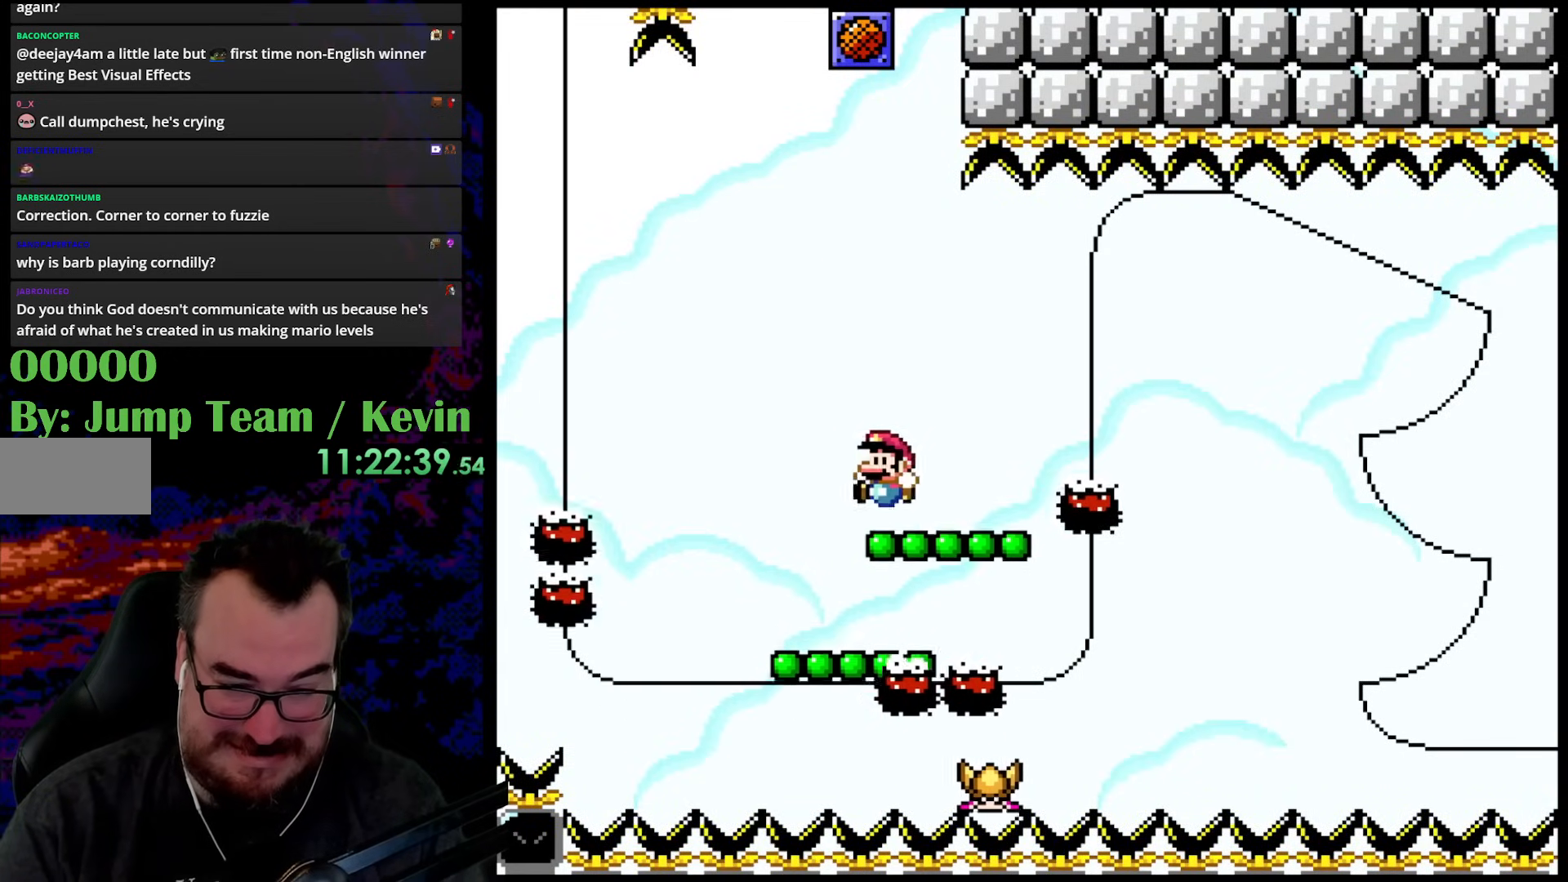
{"buttons": ["Y", "DPAD_RIGHT"], "events": [[117, "DPAD_LEFT", "up"], [200, "DPAD_UP", "down"], [233, "B", "down"], [317, "DPAD_RIGHT", "down"], [383, "B", "up"], [383, "DPAD_UP", "up"]]}
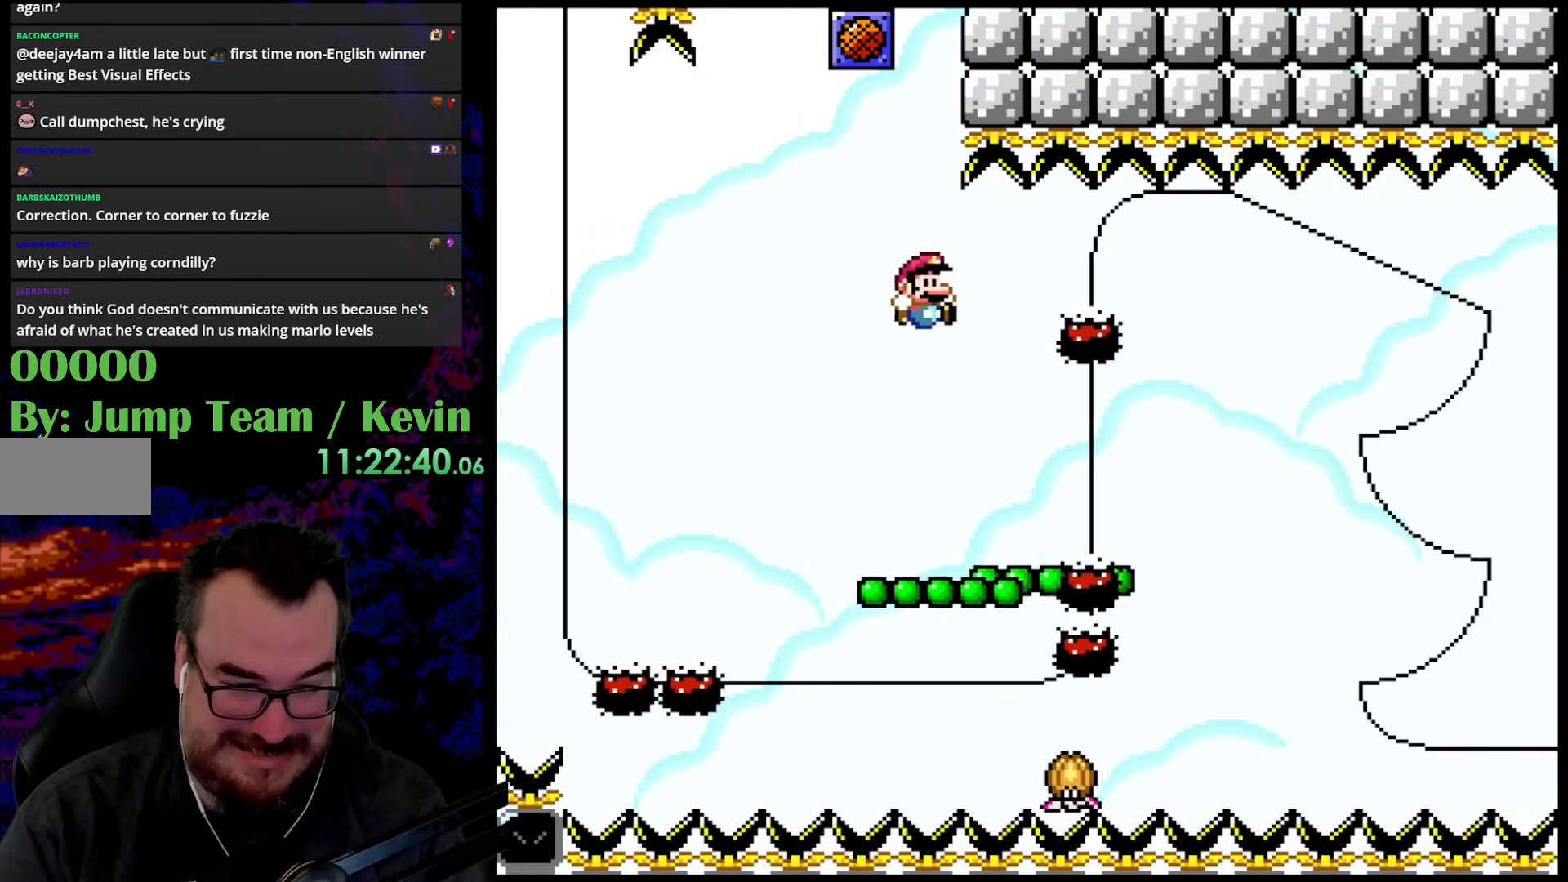
{"buttons": ["Y", "DPAD_UP"], "events": [[133, "DPAD_UP", "down"], [150, "DPAD_LEFT", "down"], [150, "DPAD_RIGHT", "up"], [167, "DPAD_UP", "up"], [300, "DPAD_LEFT", "up"], [483, "DPAD_UP", "down"]]}
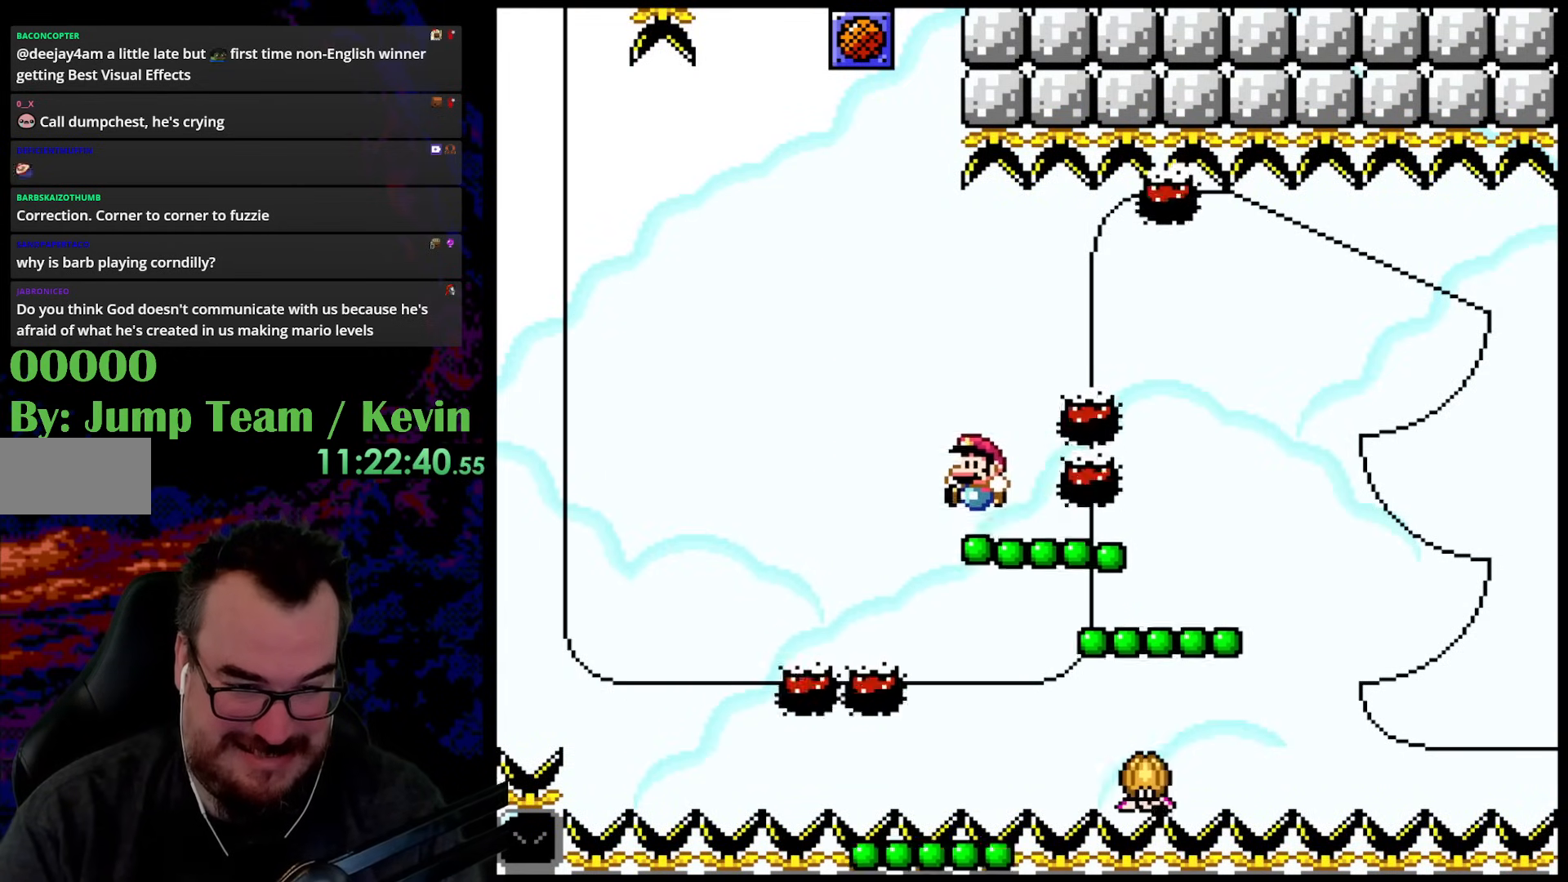
{"buttons": ["Y", "DPAD_RIGHT"], "events": [[33, "B", "down"], [183, "B", "up"], [183, "DPAD_UP", "up"], [200, "DPAD_RIGHT", "down"]]}
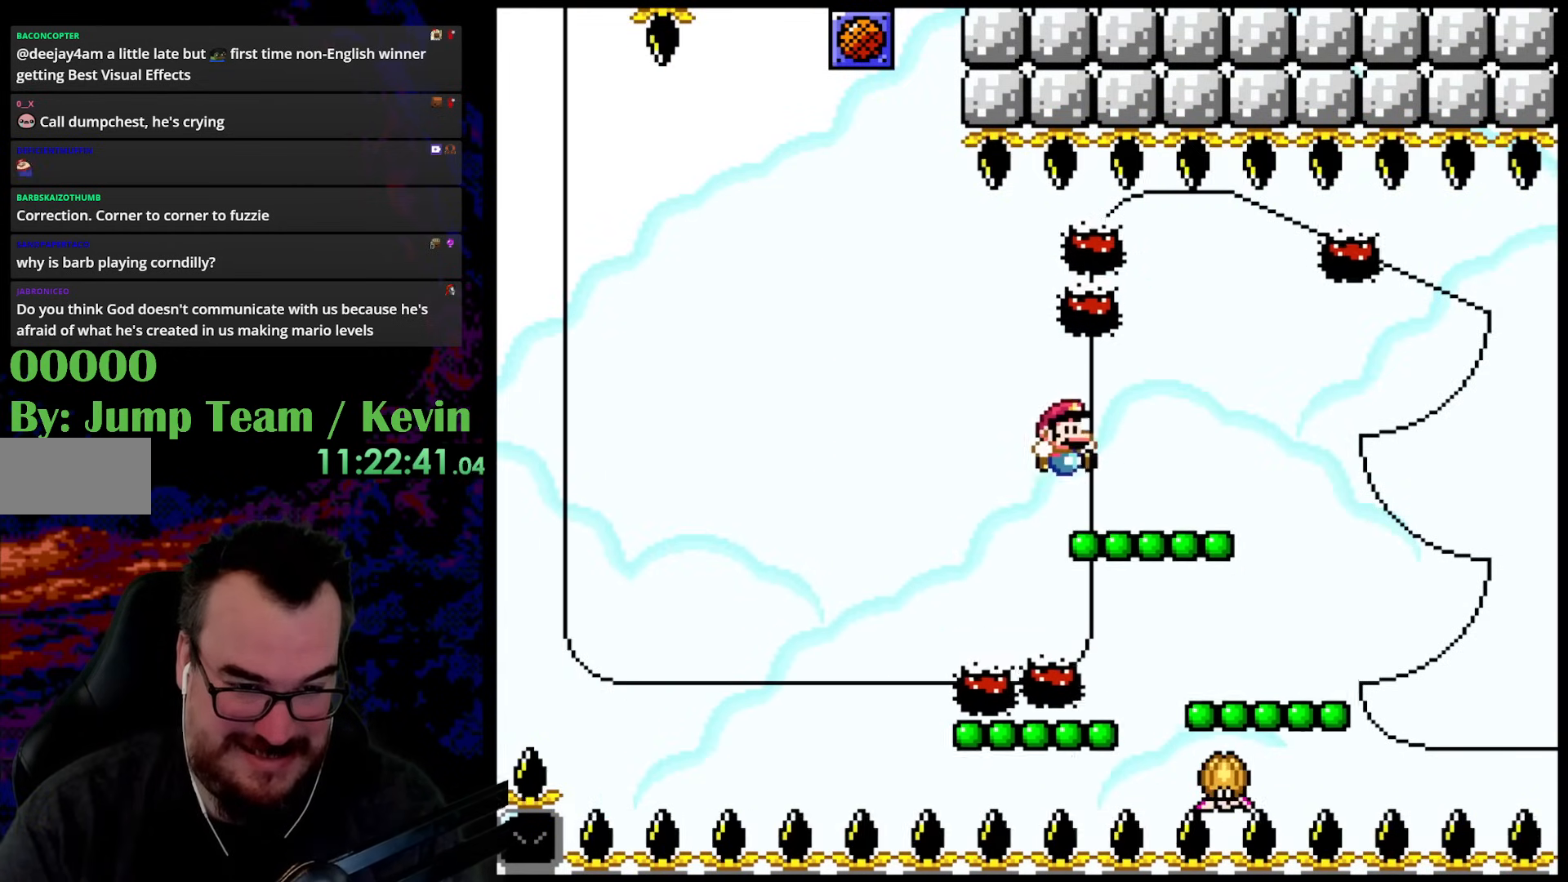
{"buttons": ["Y", "DPAD_RIGHT"], "events": [[17, "DPAD_RIGHT", "up"], [150, "DPAD_UP", "down"], [233, "B", "down"], [267, "DPAD_RIGHT", "down"], [350, "B", "up"], [350, "DPAD_UP", "up"]]}
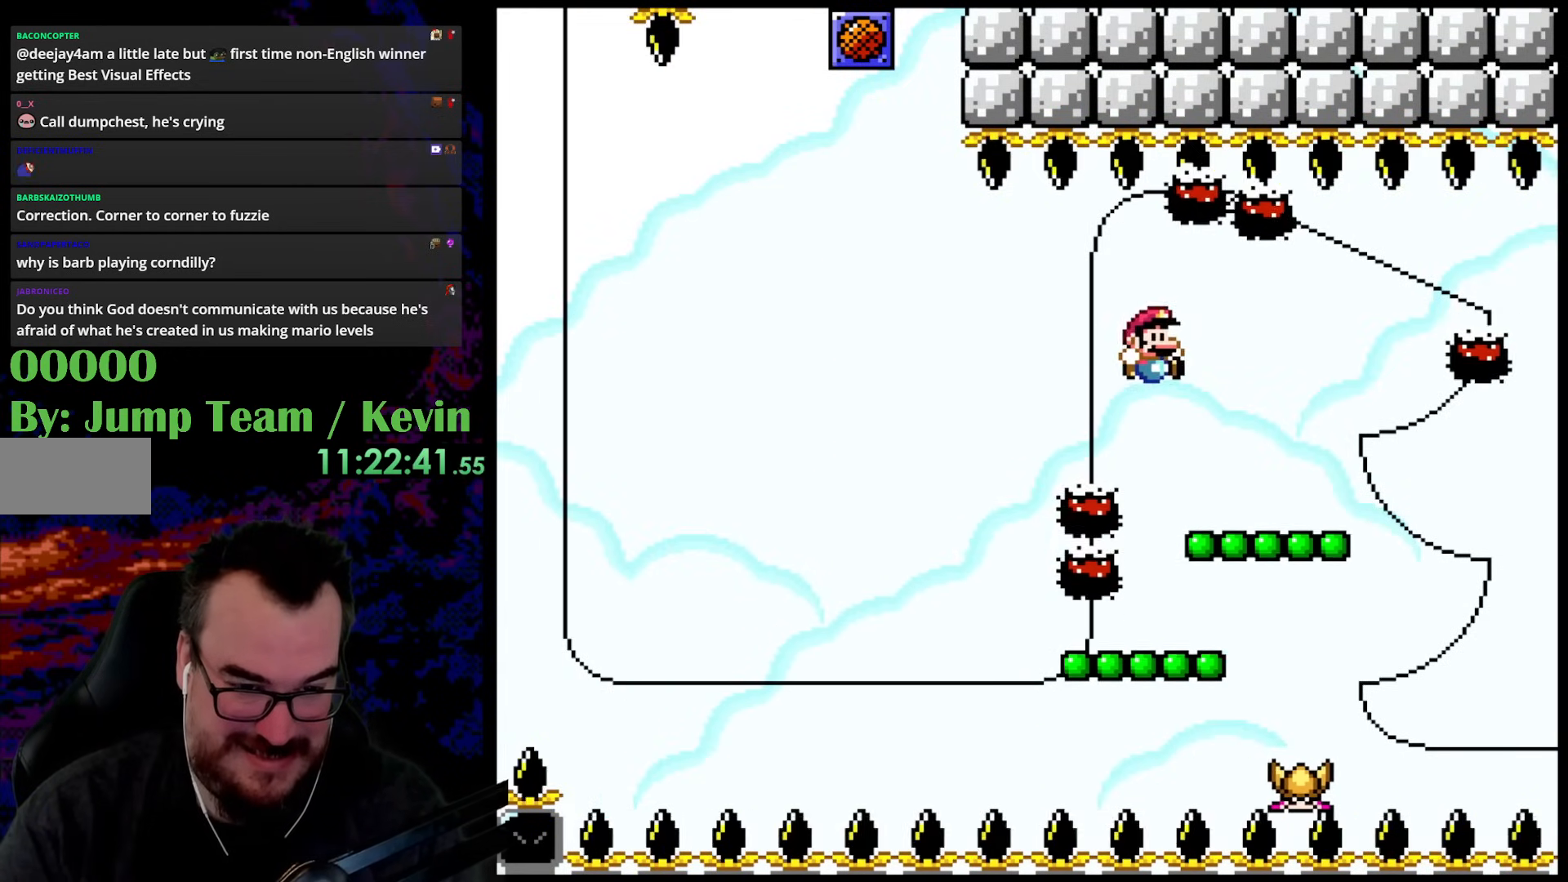
{"buttons": ["B", "Y", "DPAD_UP"], "events": [[33, "DPAD_UP", "down"], [50, "DPAD_RIGHT", "up"], [83, "DPAD_LEFT", "down"], [83, "DPAD_UP", "up"], [217, "DPAD_LEFT", "up"], [467, "DPAD_UP", "down"], [483, "B", "down"]]}
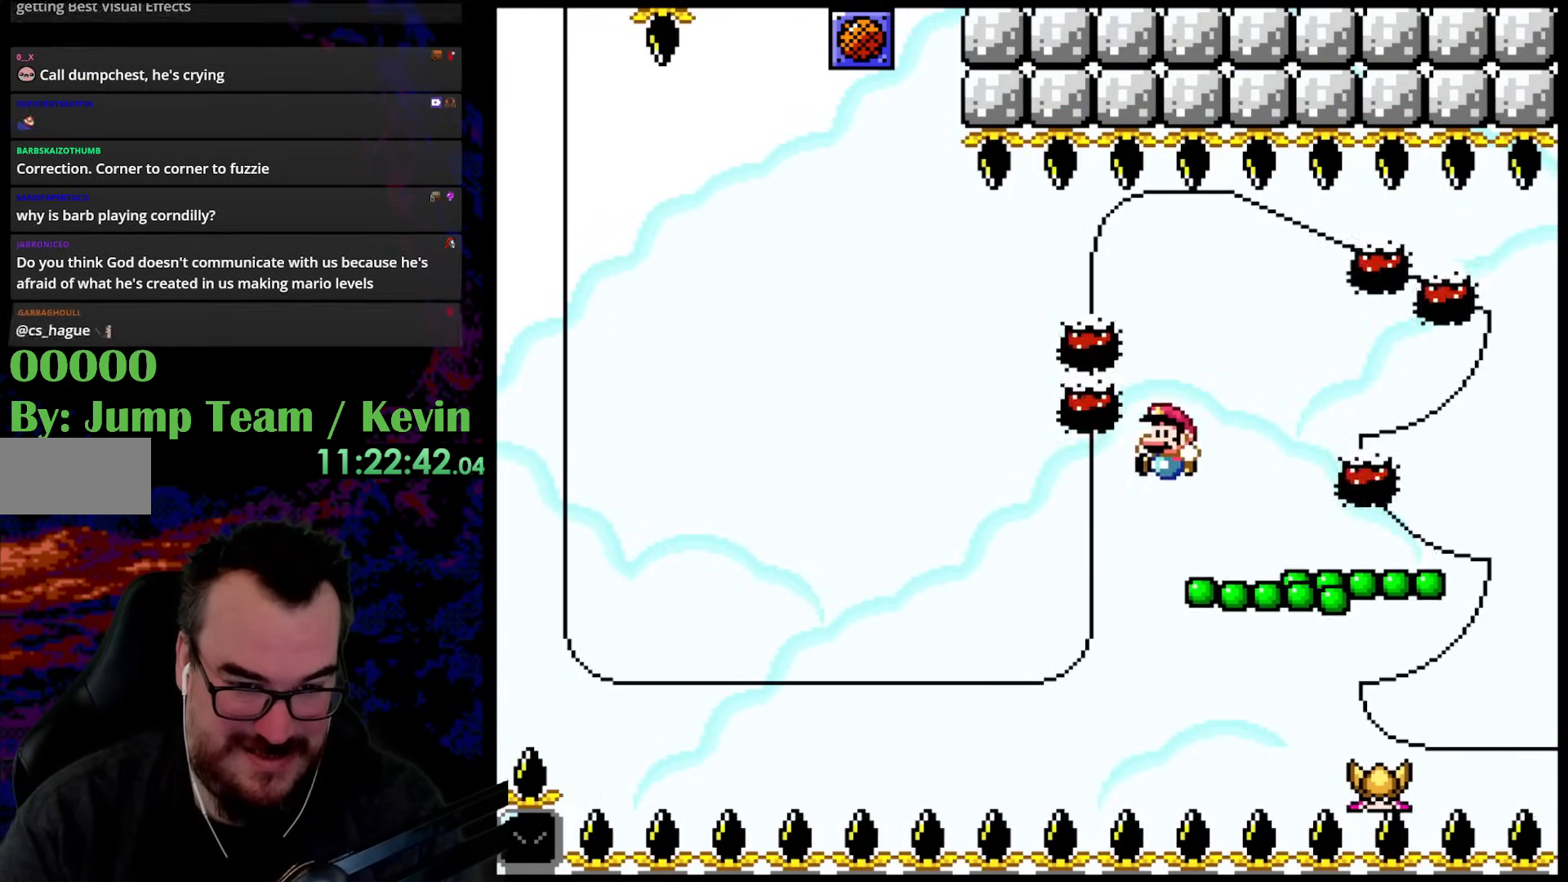
{"buttons": ["Y", "DPAD_RIGHT"], "events": [[183, "DPAD_RIGHT", "down"], [200, "B", "up"], [217, "DPAD_UP", "up"], [300, "B", "down"], [433, "B", "up"]]}
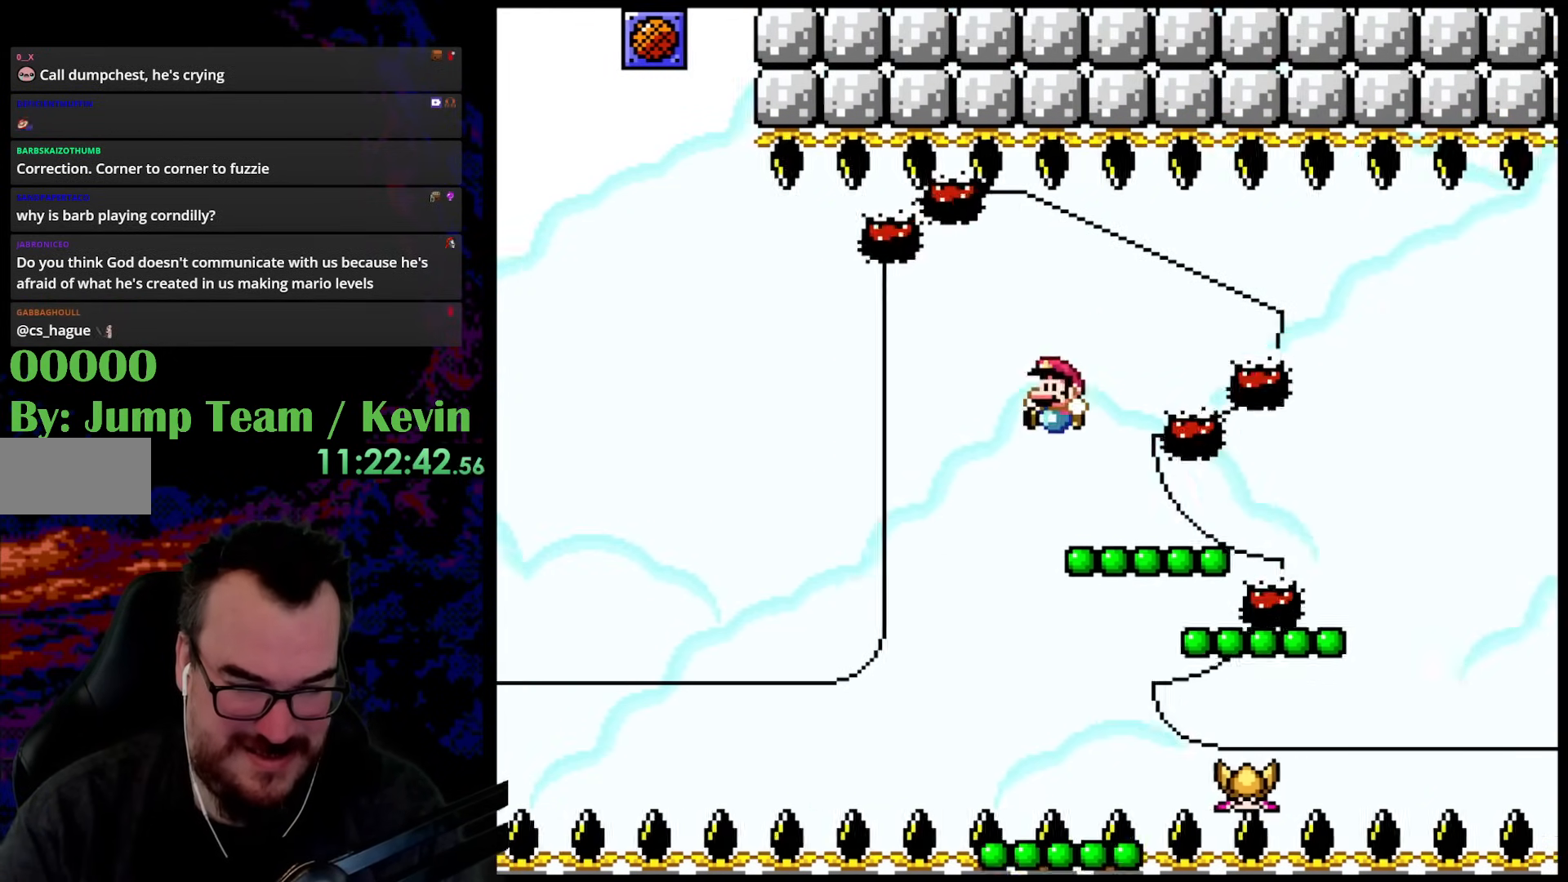
{"buttons": ["B", "Y"], "events": [[50, "DPAD_LEFT", "down"], [50, "DPAD_RIGHT", "up"], [50, "DPAD_UP", "down"], [67, "DPAD_UP", "up"], [200, "DPAD_LEFT", "up"], [233, "DPAD_UP", "down"], [250, "DPAD_RIGHT", "down"], [267, "B", "down"], [400, "DPAD_RIGHT", "up"], [450, "DPAD_UP", "up"]]}
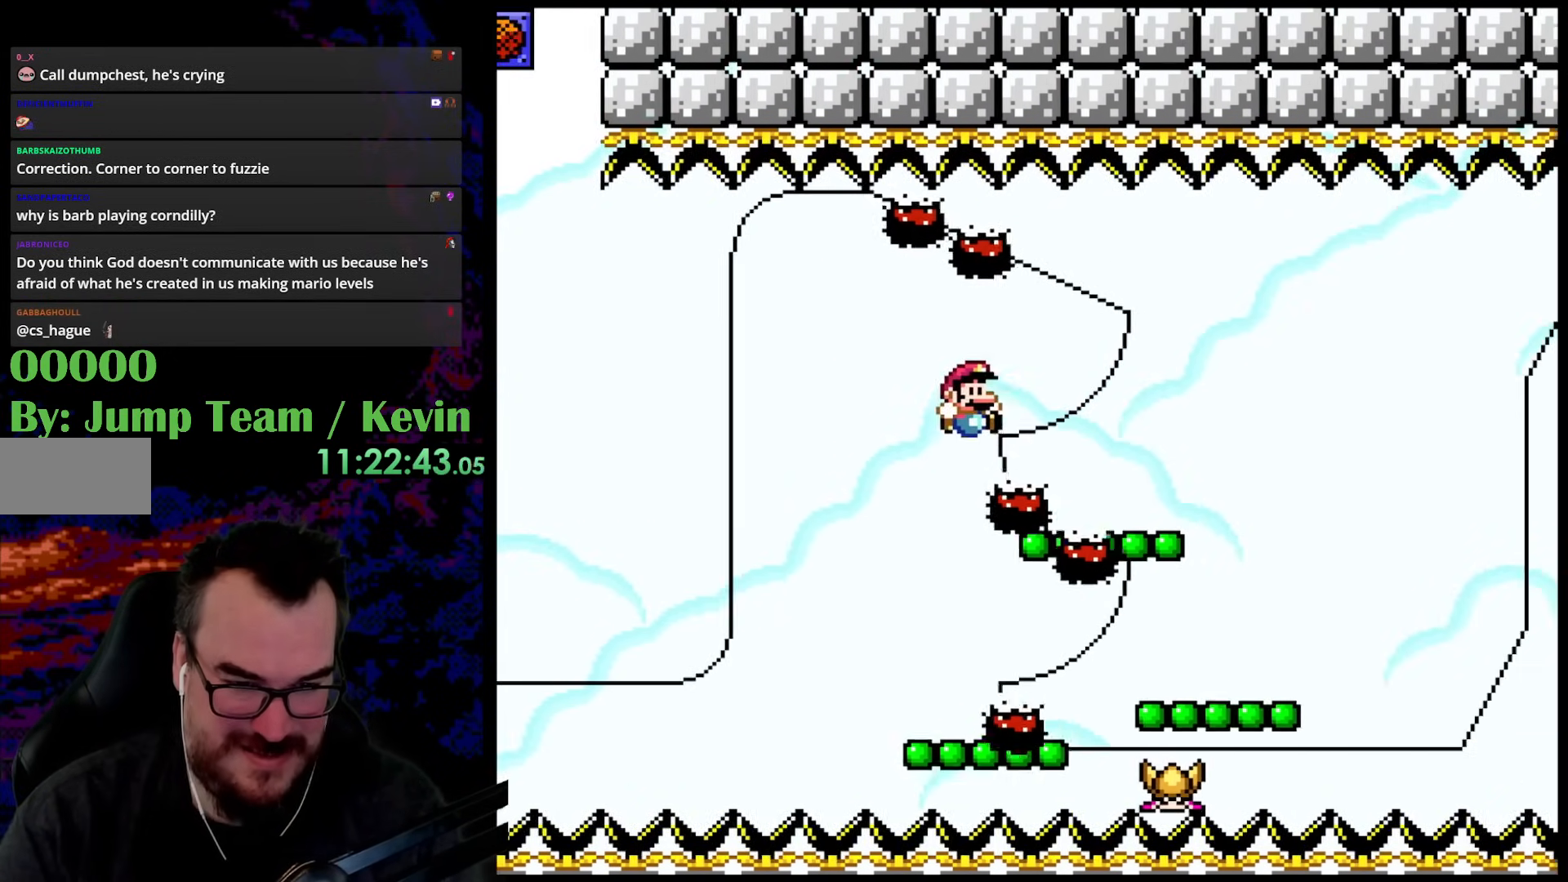
{"buttons": ["Y", "DPAD_UP", "DPAD_RIGHT"], "events": [[17, "B", "up"], [217, "DPAD_LEFT", "down"], [300, "DPAD_LEFT", "up"], [300, "DPAD_UP", "down"], [317, "DPAD_RIGHT", "down"], [350, "DPAD_UP", "up"], [450, "DPAD_UP", "down"]]}
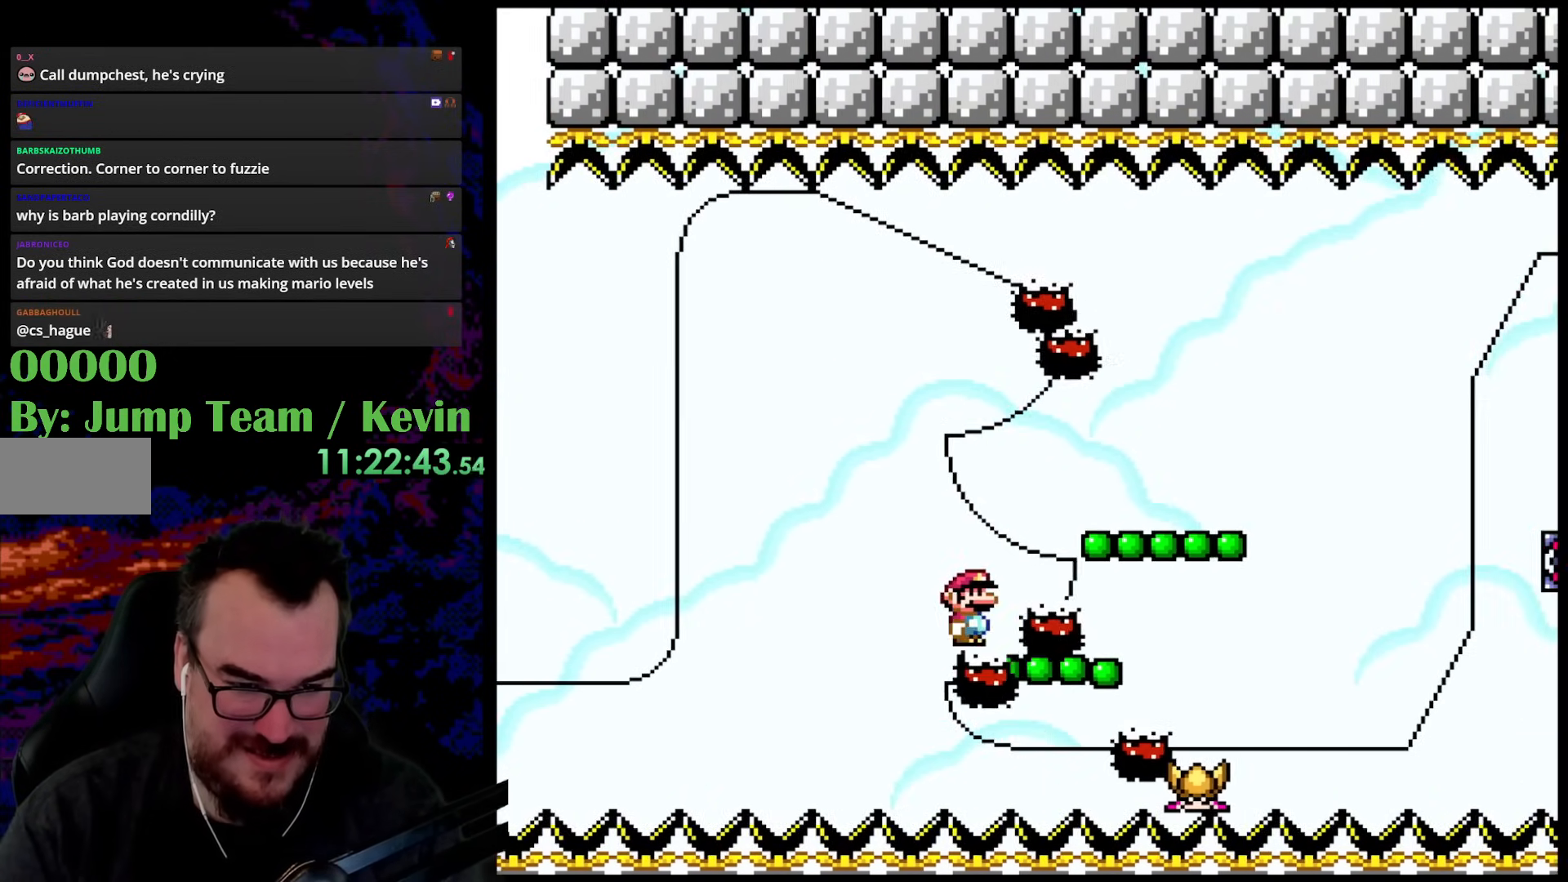
{"buttons": ["Y"], "events": [[67, "B", "down"], [200, "B", "up"], [450, "DPAD_RIGHT", "up"], [500, "DPAD_UP", "up"]]}
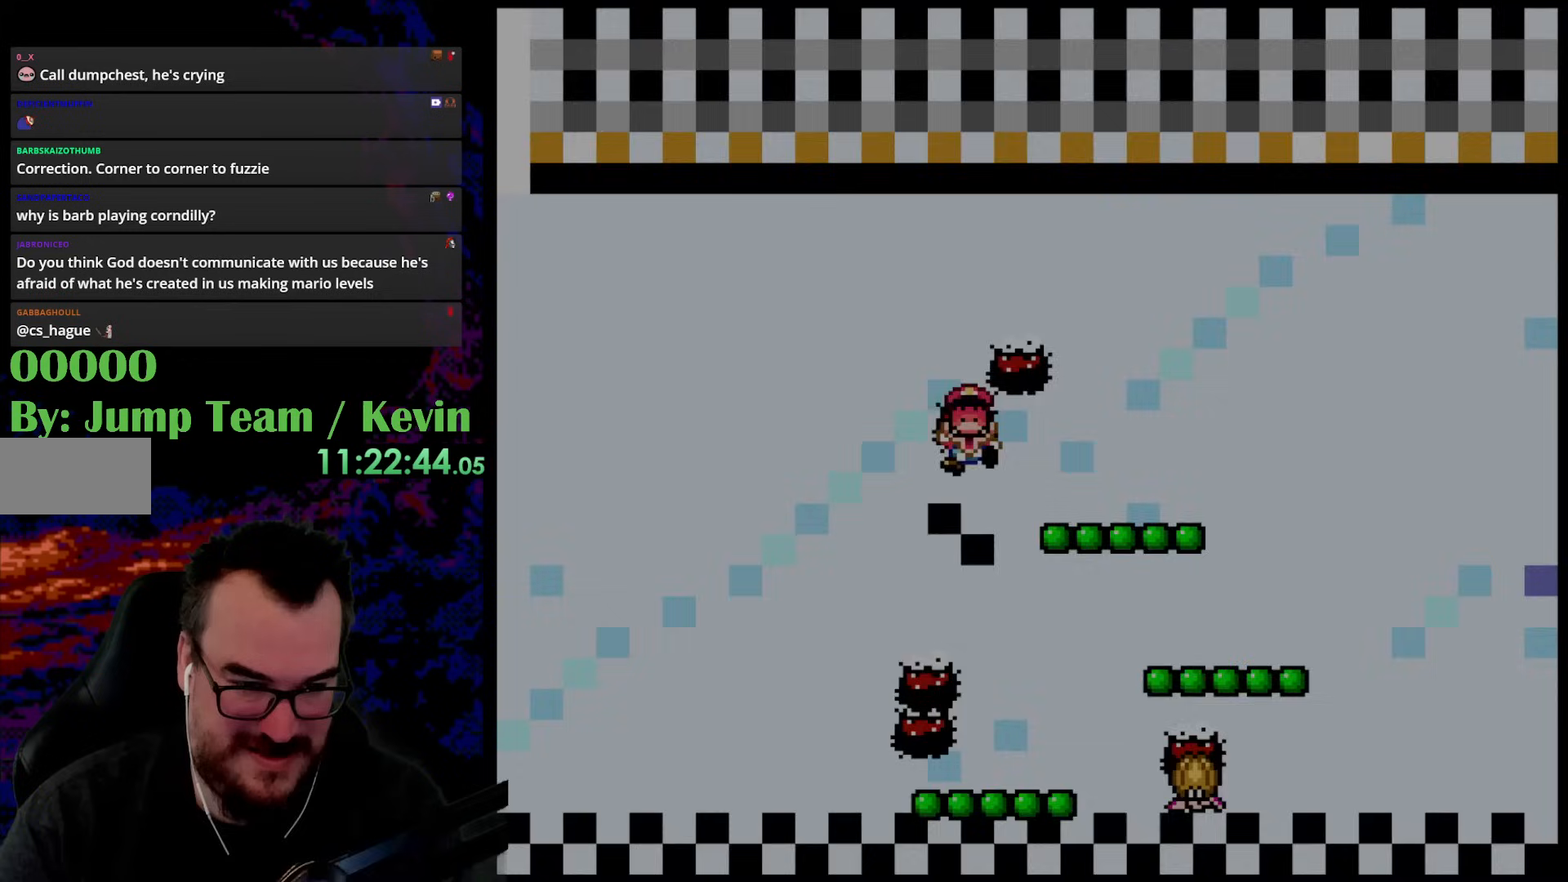
{"buttons": [], "events": [[117, "Y", "up"]]}
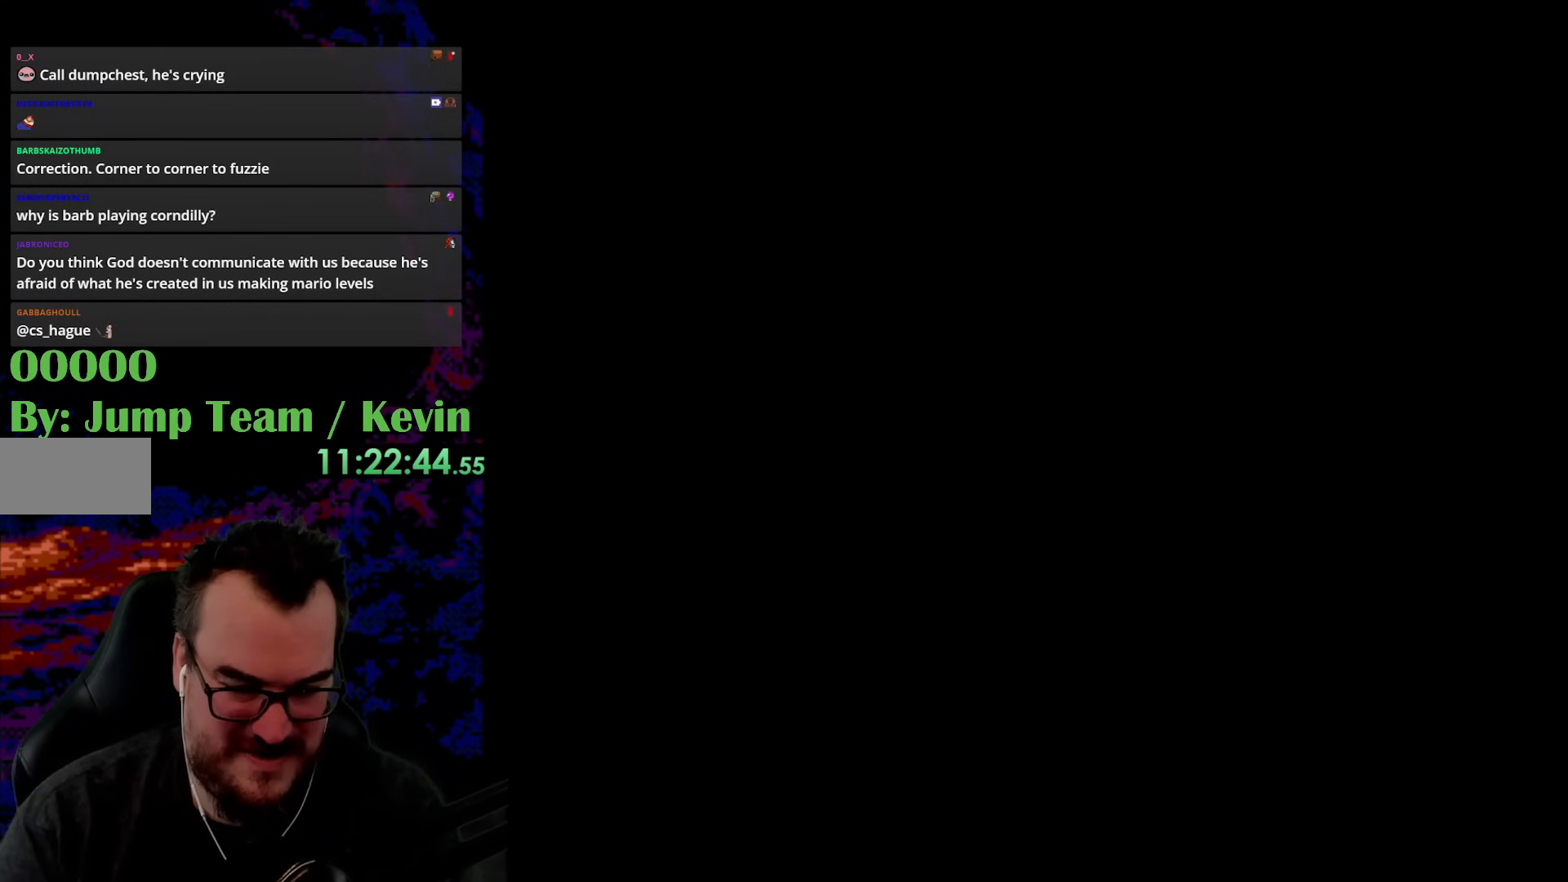
{"buttons": [], "events": []}
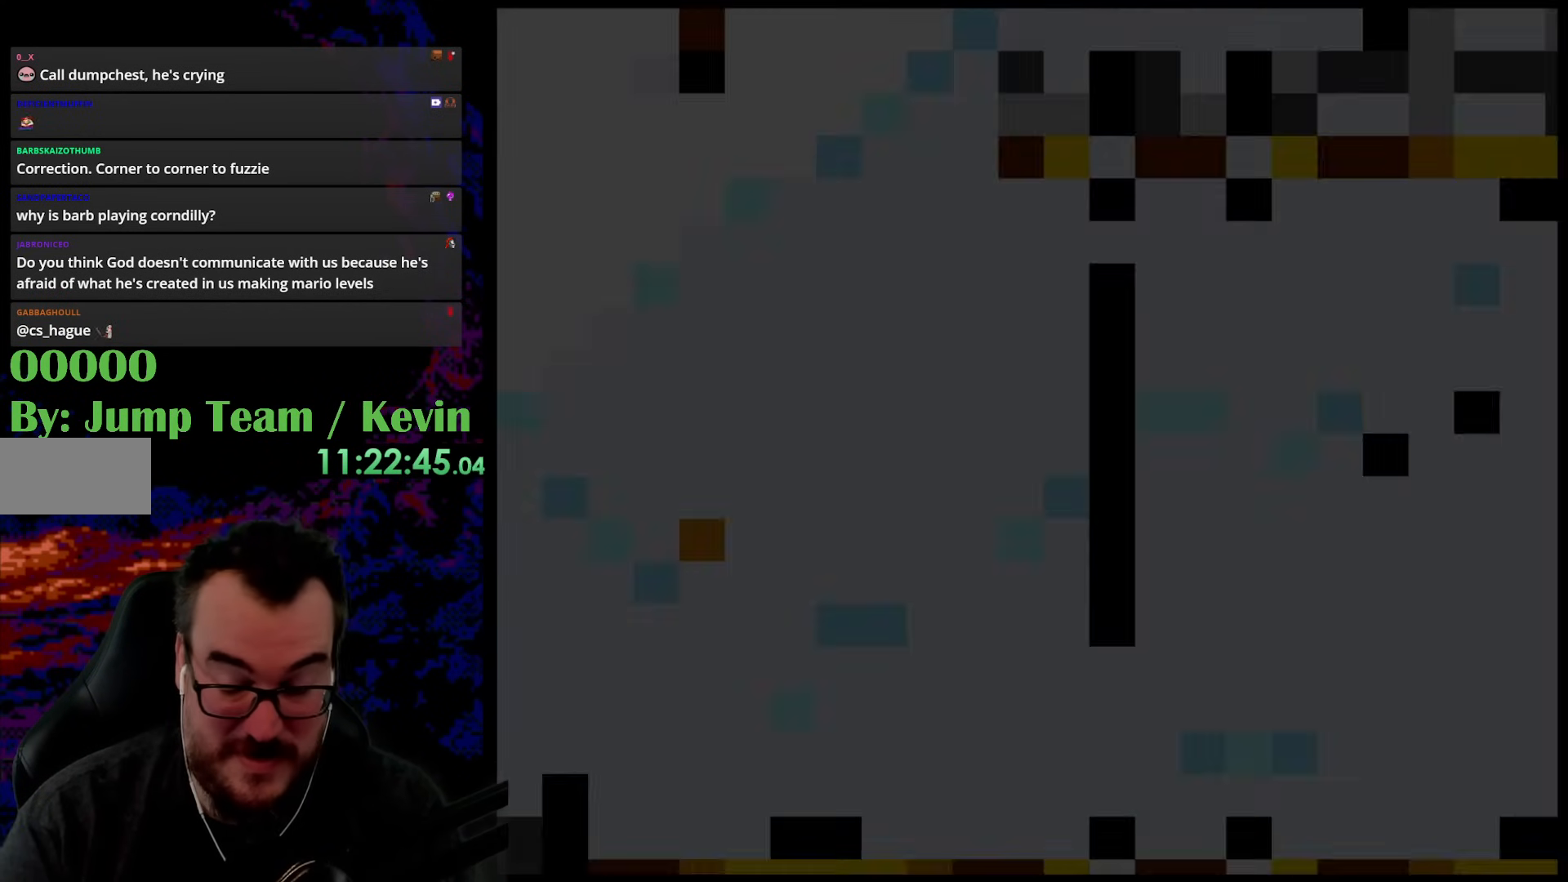
{"buttons": ["Y"], "events": [[133, "Y", "down"]]}
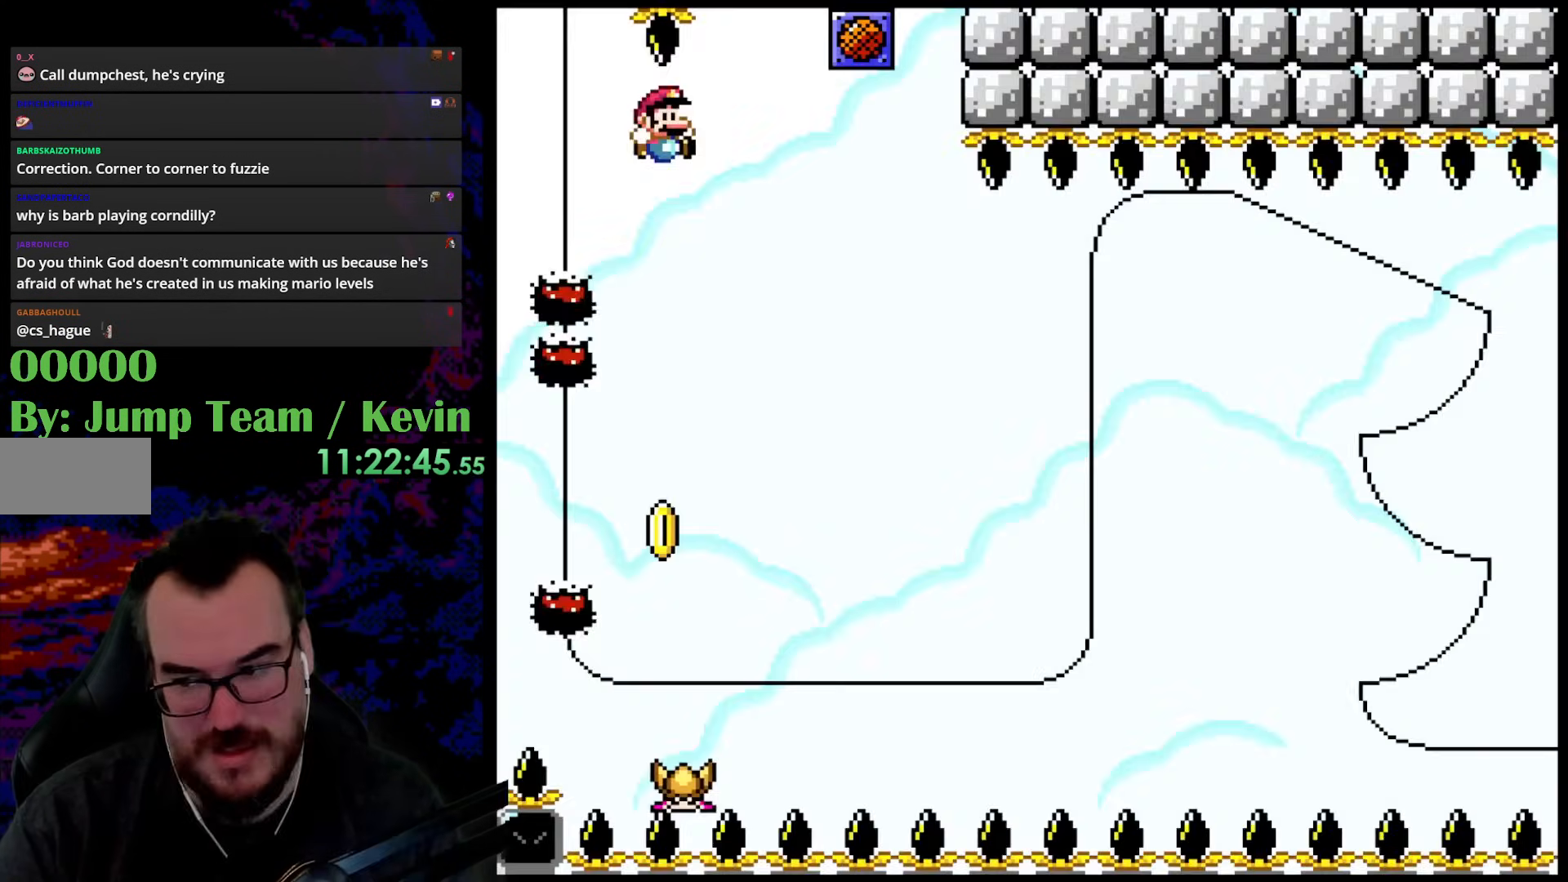
{"buttons": [], "events": [[283, "Y", "up"]]}